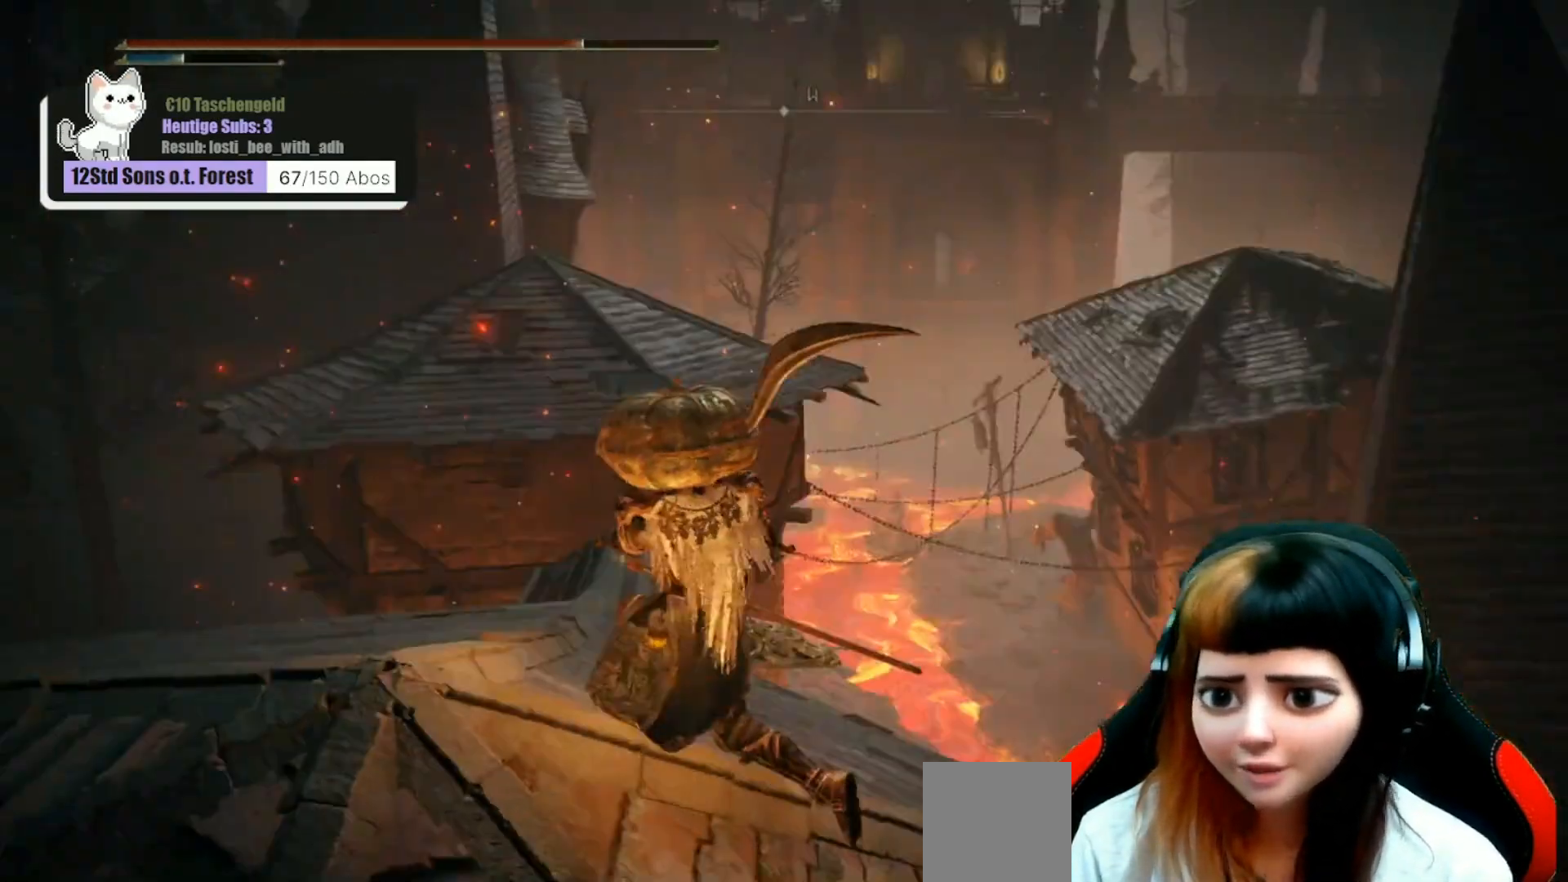
Gameplay with a controller (Xbox layout); each line is a JSON object with the inputs held at the frame after it. "events" lists button and stick changes between this image and that frame as [ms after this image, input, new state], when the widget could be followed in between. Not read: Z.
{"buttons": [], "left_stick": "up", "right_stick": "center", "events": [[33, "right_stick", "center"], [200, "right_stick", "down"], [267, "left_stick", "up"], [400, "right_stick", "center"]]}
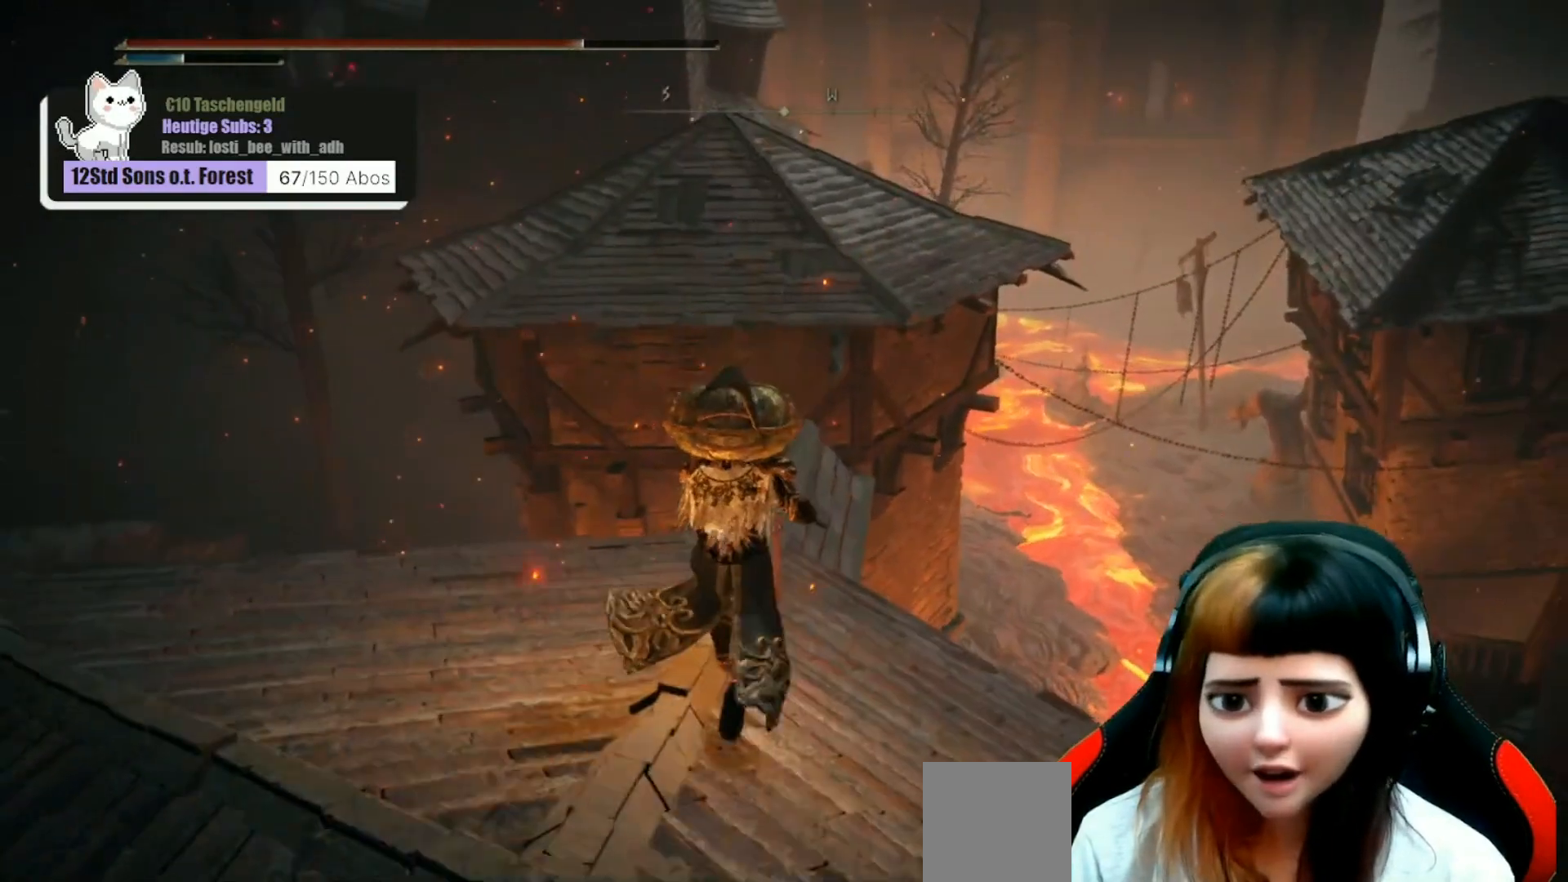
{"buttons": [], "left_stick": "up", "right_stick": "center", "events": []}
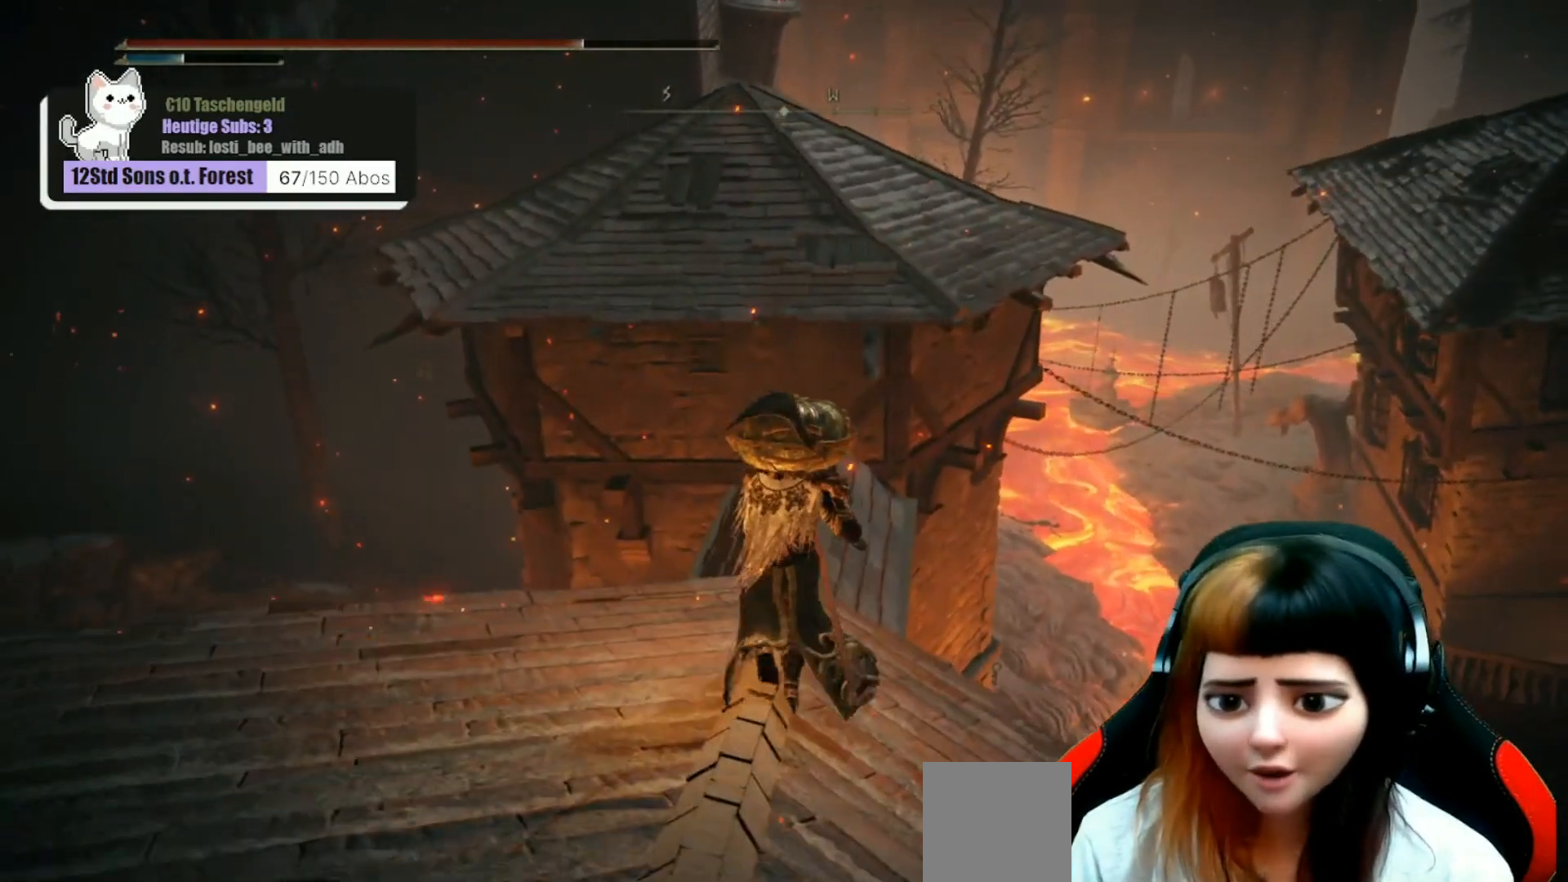
{"buttons": [], "left_stick": "up", "right_stick": "center", "events": []}
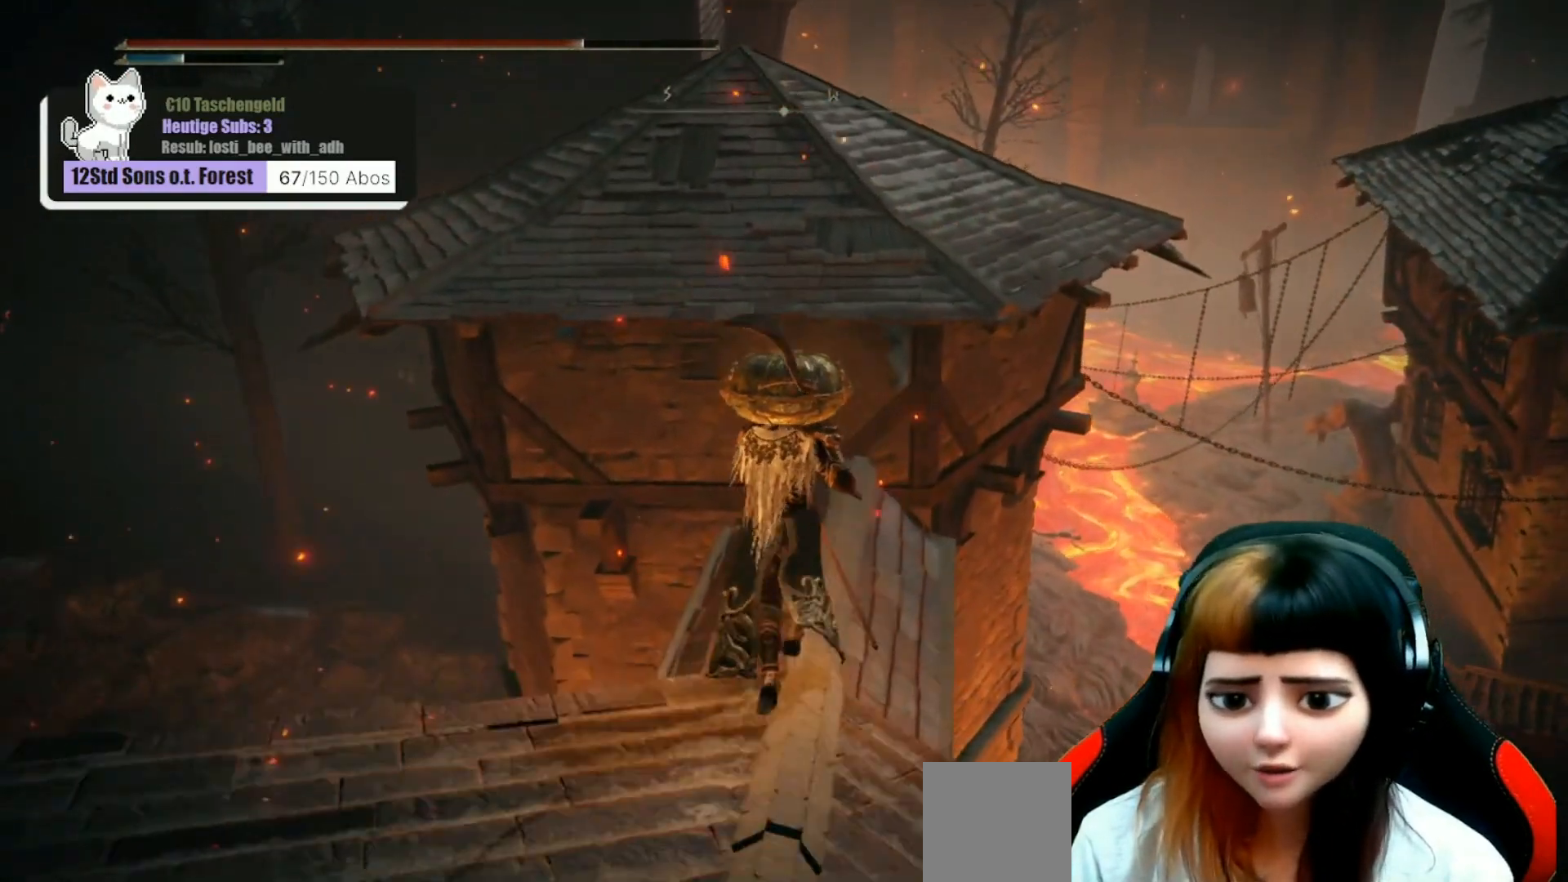
{"buttons": [], "left_stick": "up", "right_stick": "center", "events": []}
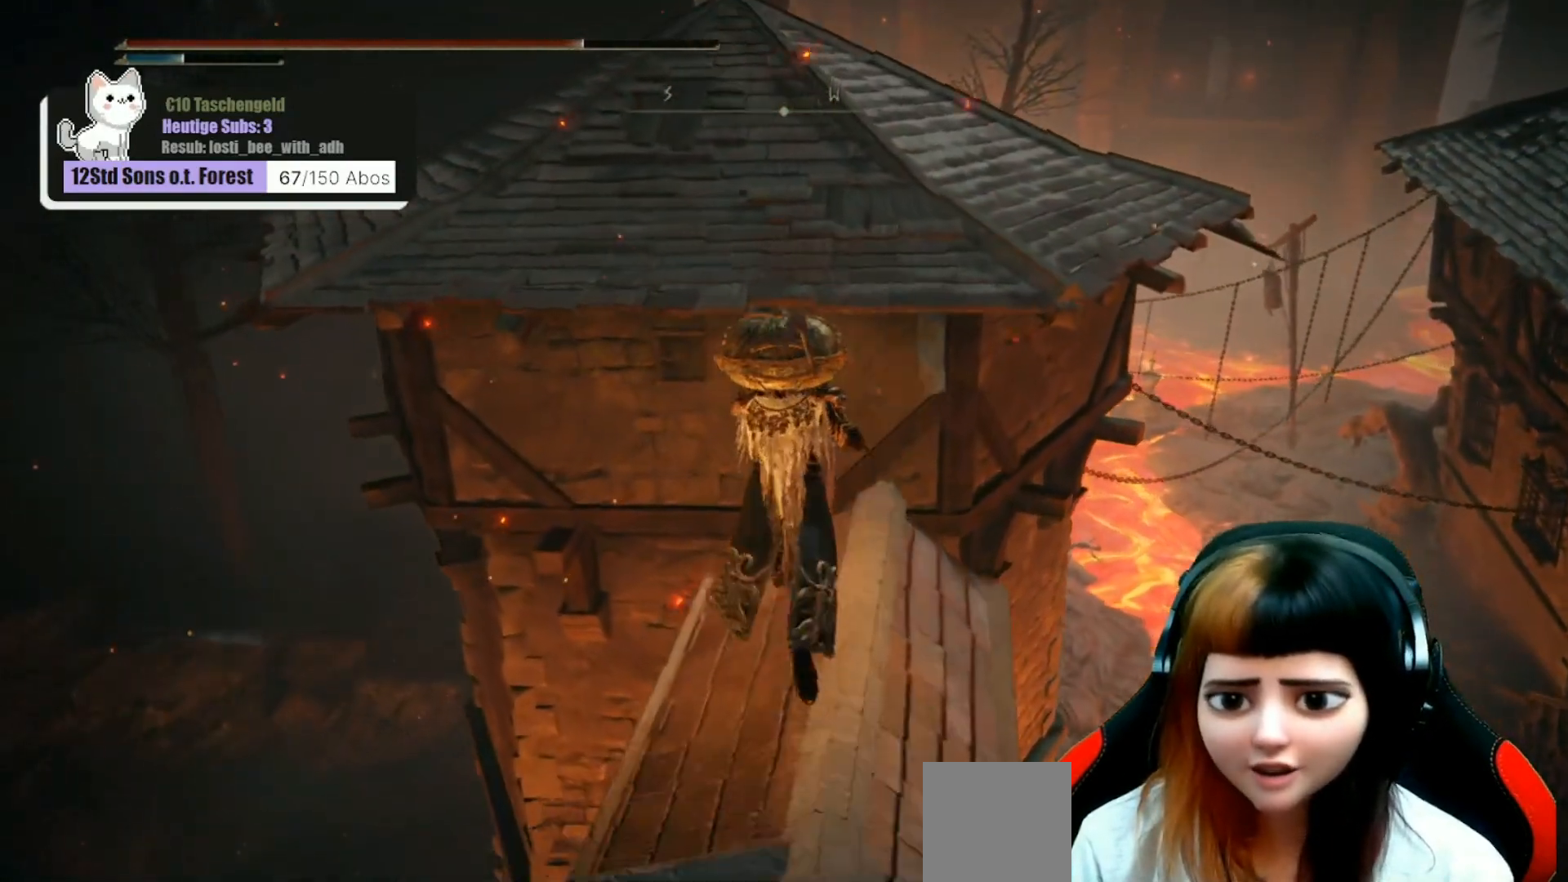
{"buttons": ["A"], "left_stick": "up", "right_stick": "center", "events": [[167, "A", "down"]]}
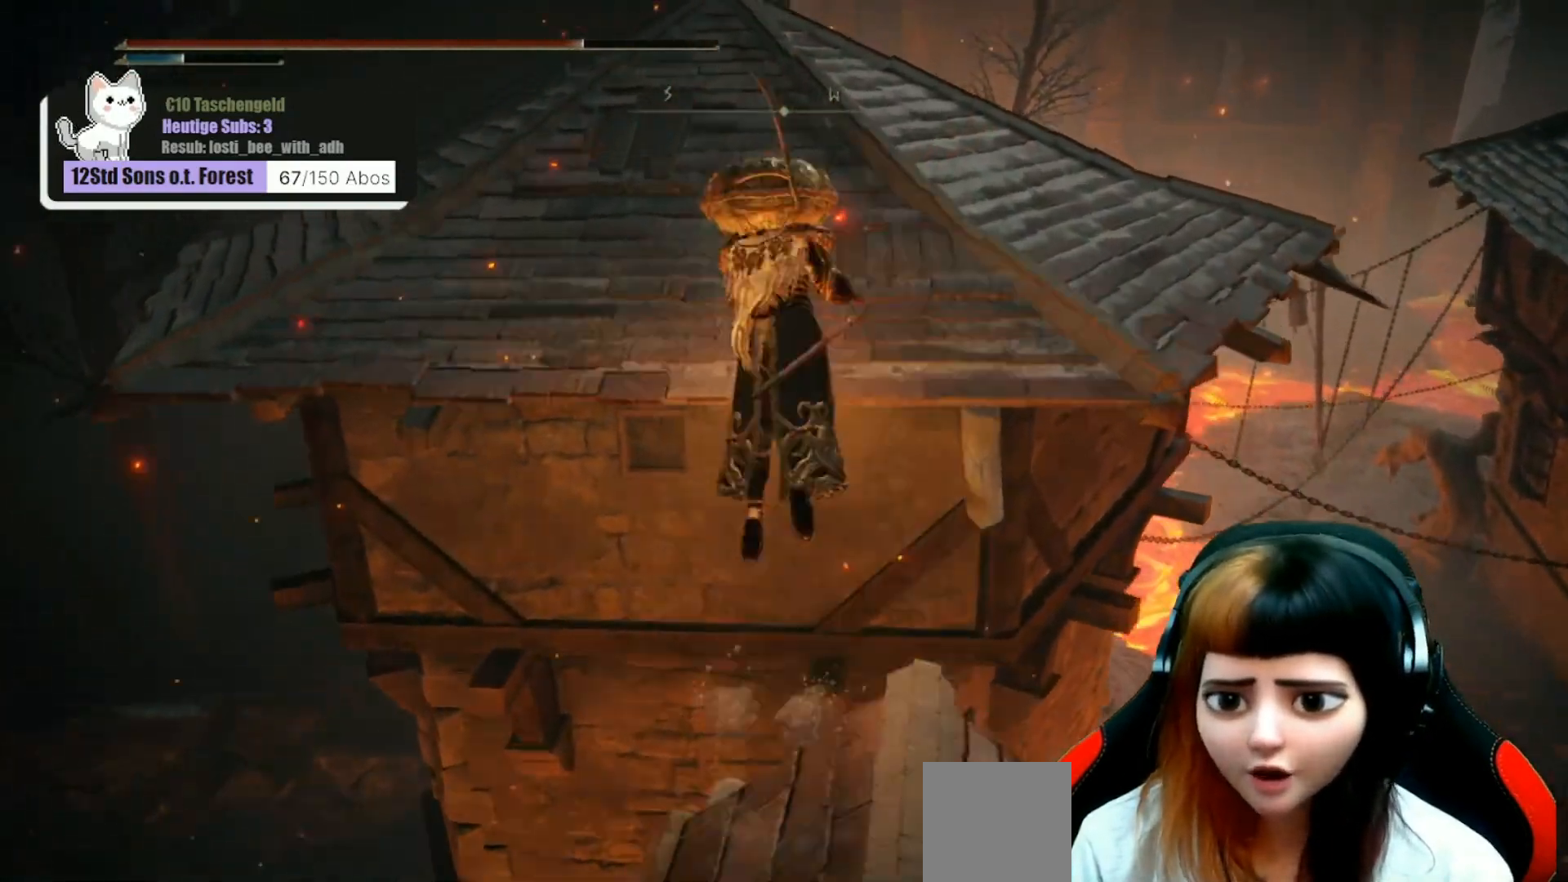
{"buttons": [], "left_stick": "up", "right_stick": "center", "events": [[267, "A", "up"]]}
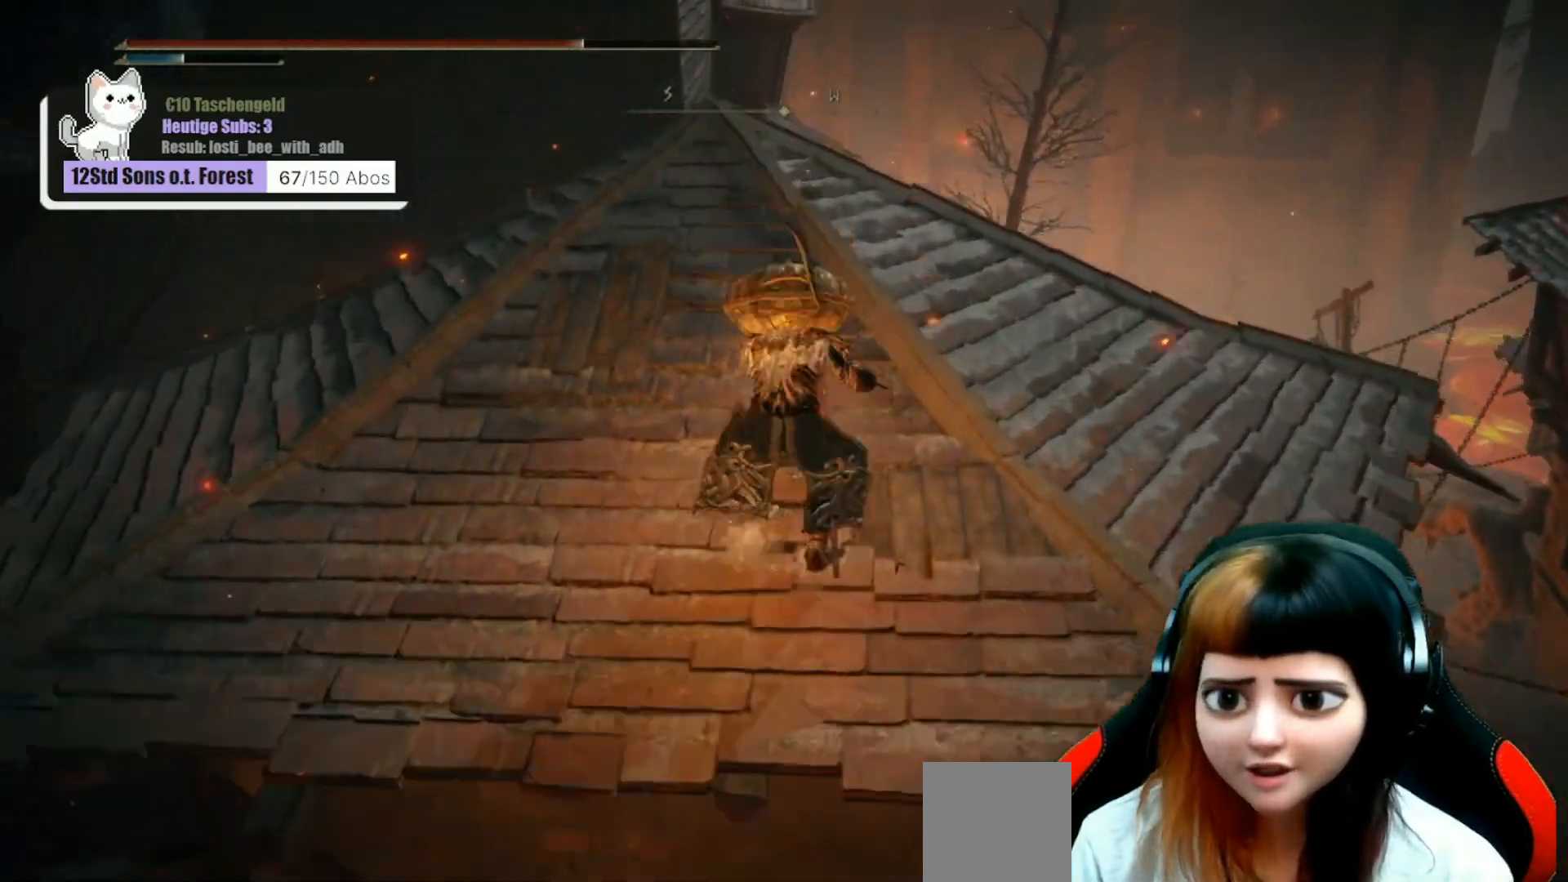
{"buttons": [], "left_stick": "up", "right_stick": "center", "events": [[33, "right_stick", "up-left"], [233, "right_stick", "center"]]}
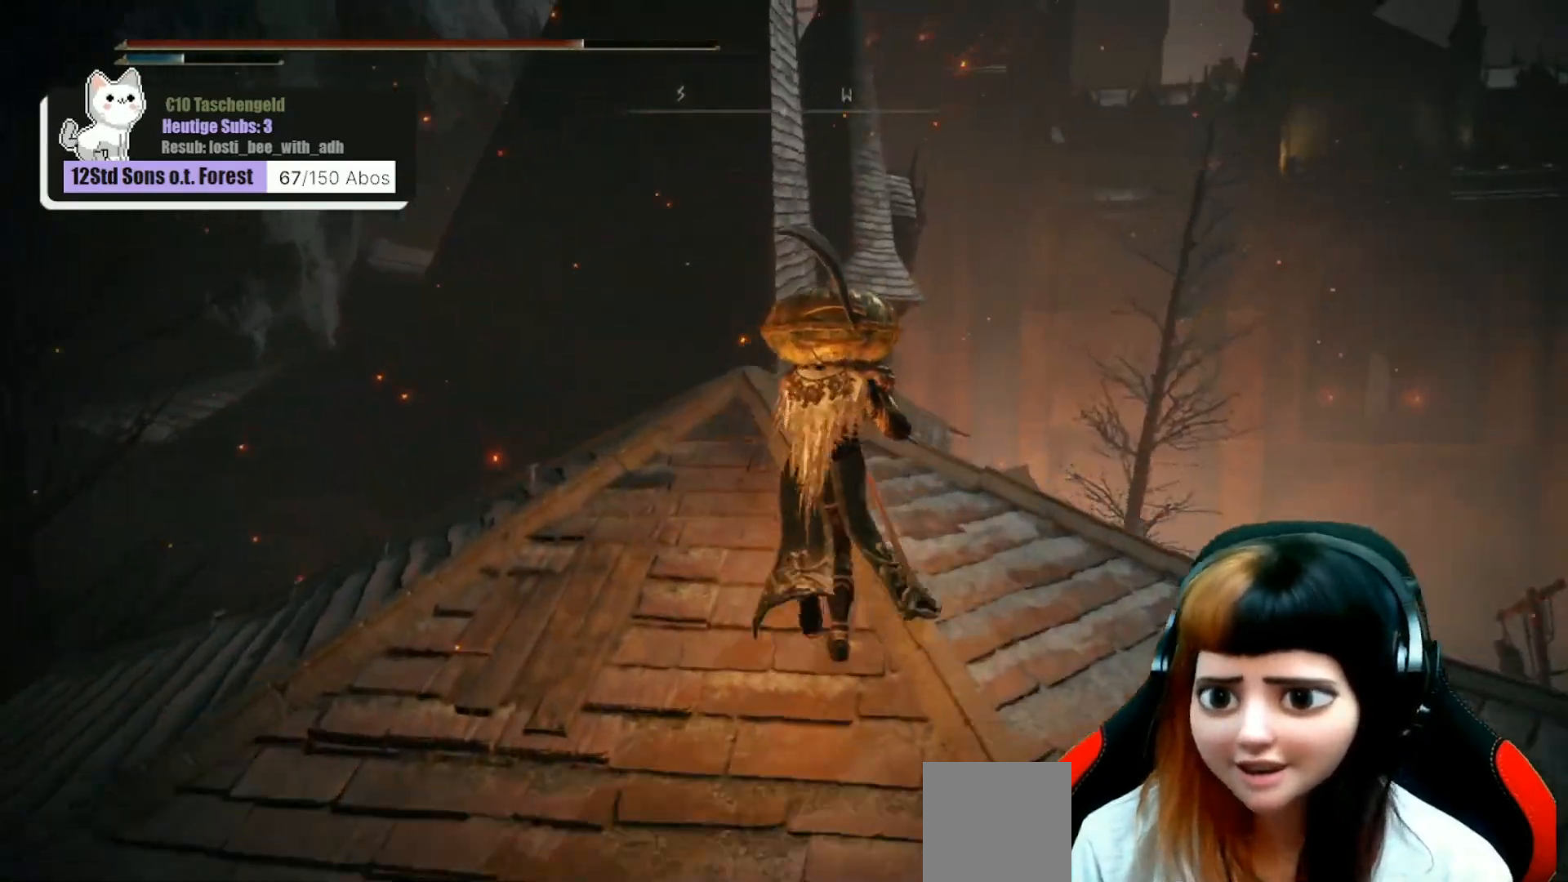
{"buttons": [], "left_stick": "up", "right_stick": "center", "events": [[200, "right_stick", "down-left"], [467, "right_stick", "center"]]}
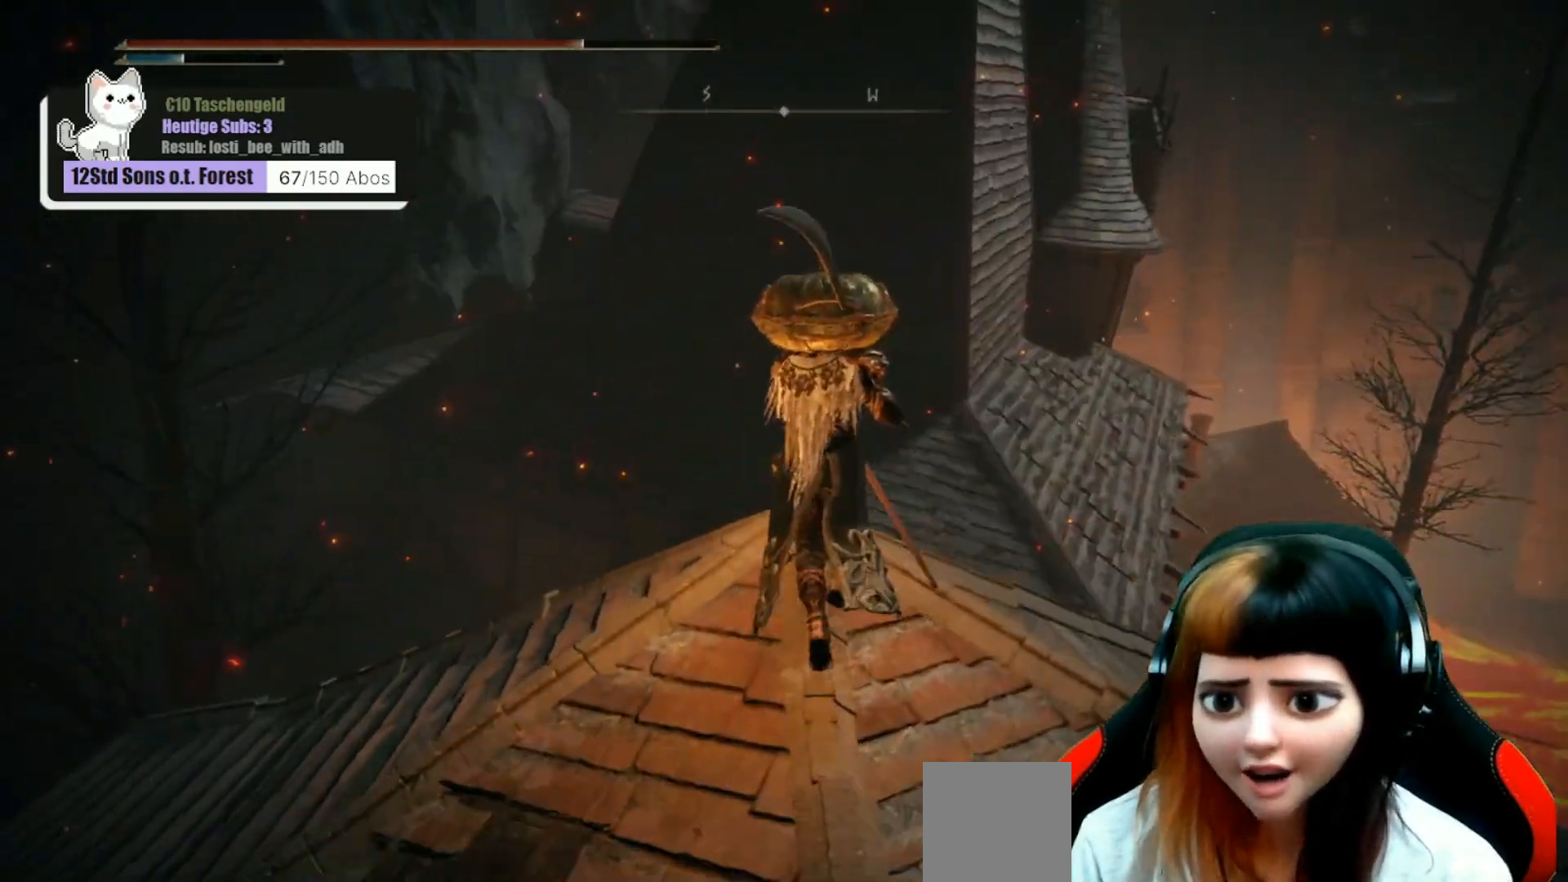
{"buttons": [], "left_stick": "right", "right_stick": "down-left", "events": [[100, "left_stick", "center"], [300, "left_stick", "right"], [300, "right_stick", "down"], [367, "right_stick", "down-left"]]}
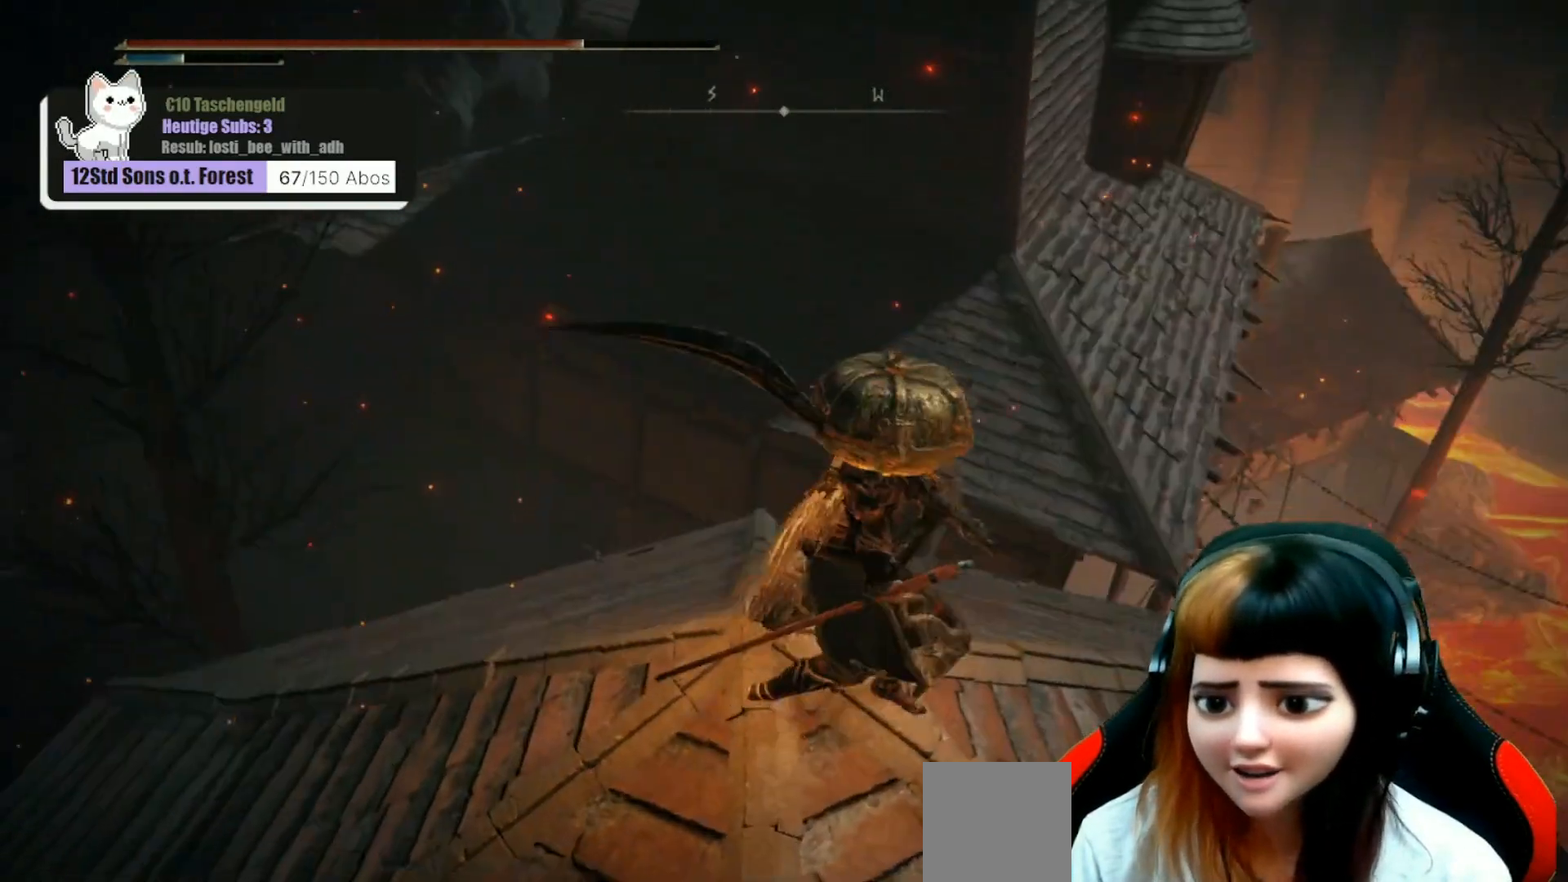
{"buttons": [], "left_stick": "up-right", "right_stick": "center", "events": [[67, "right_stick", "center"], [267, "left_stick", "up-right"]]}
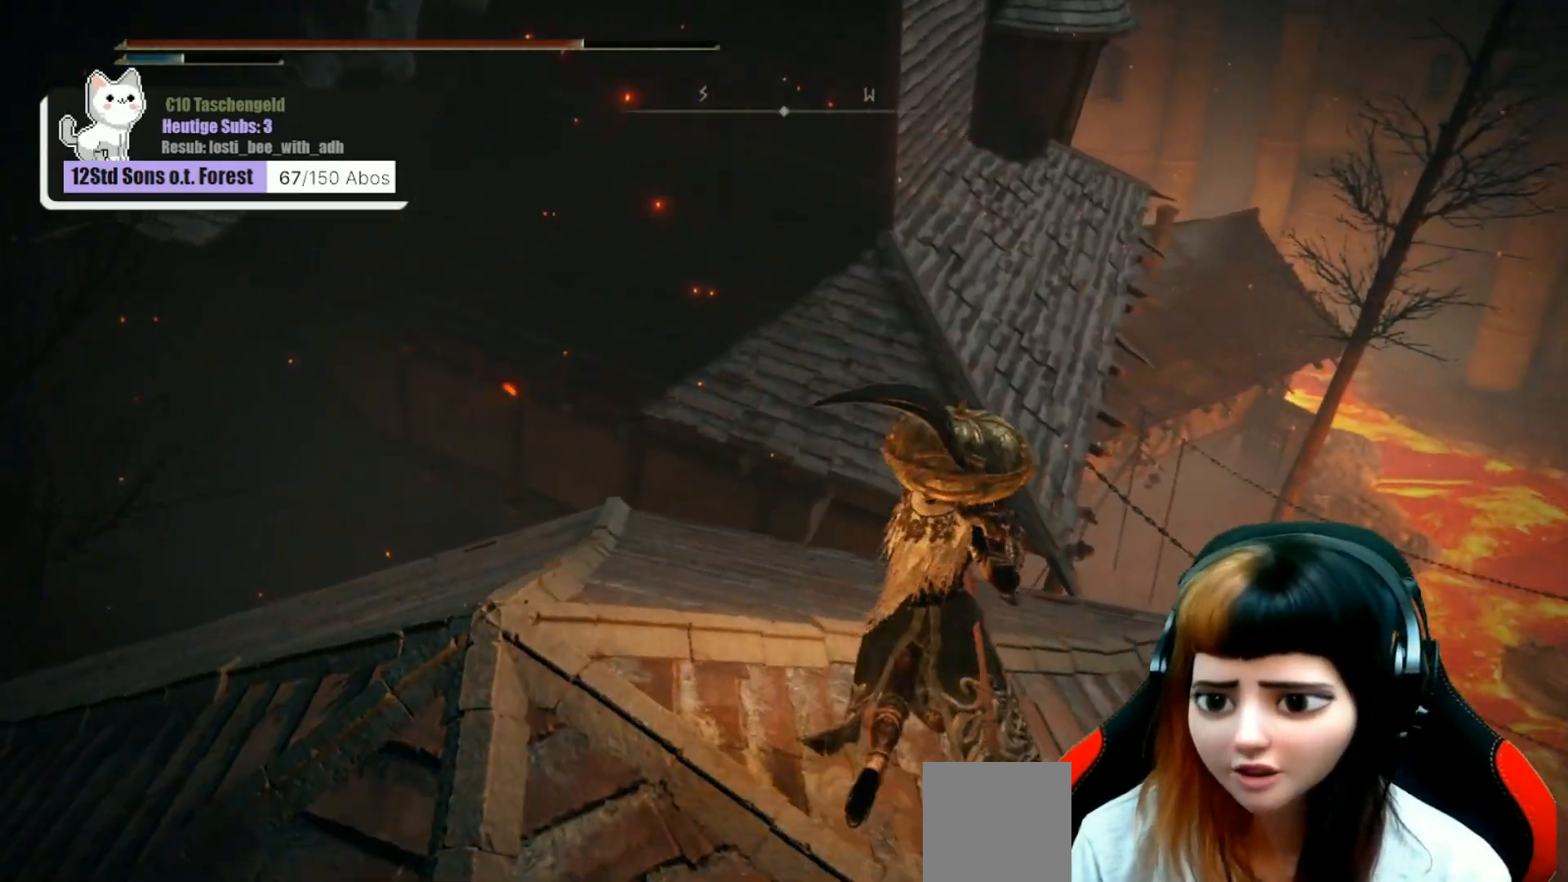
{"buttons": [], "left_stick": "up", "right_stick": "center", "events": [[33, "left_stick", "up"]]}
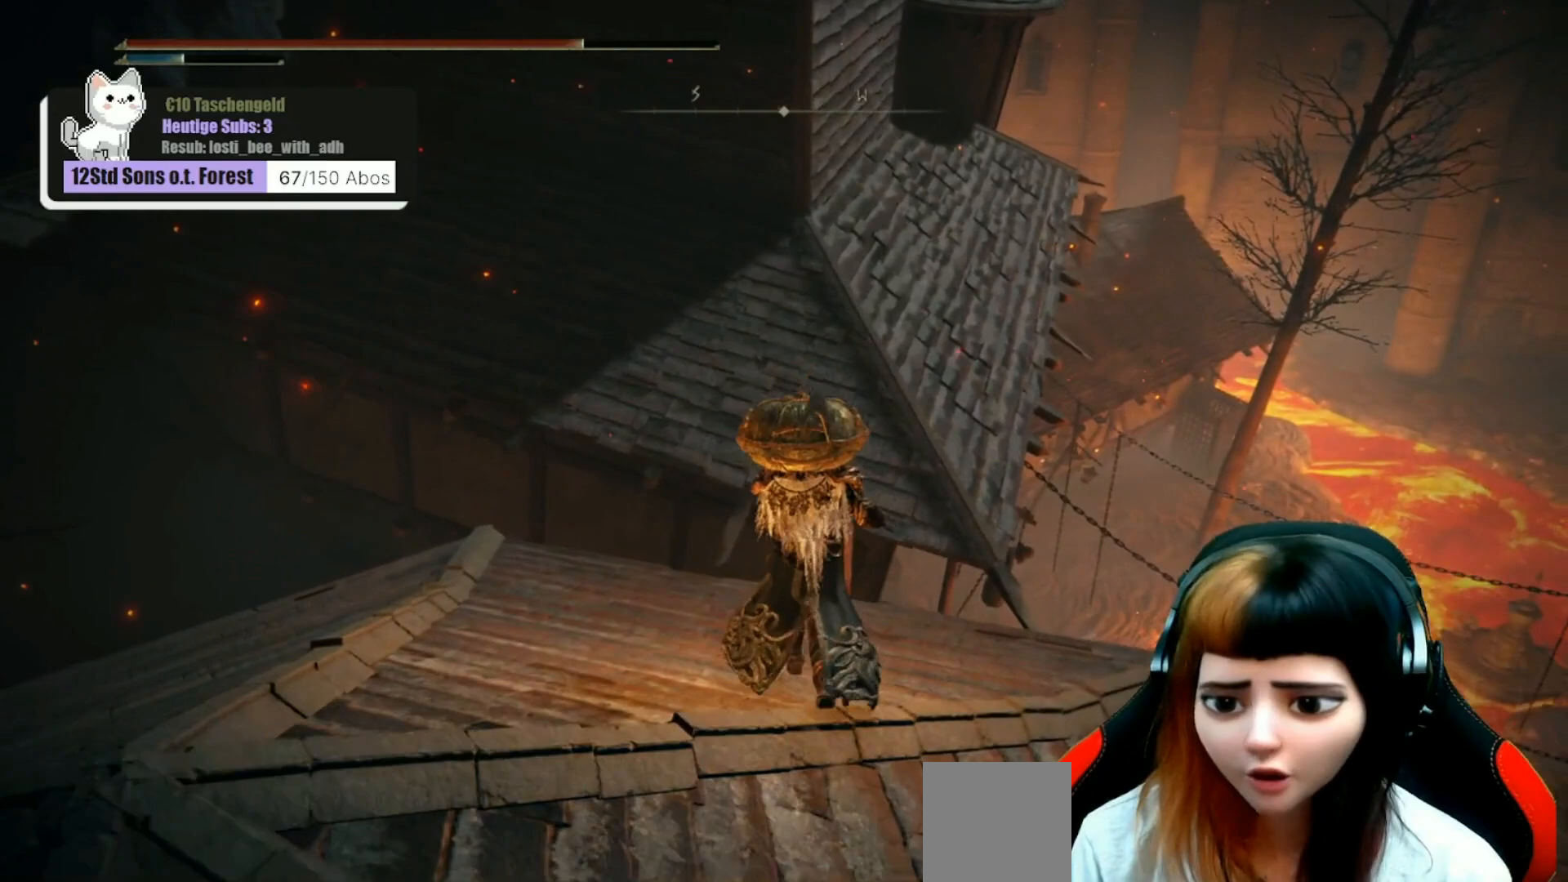
{"buttons": [], "left_stick": "up", "right_stick": "center", "events": []}
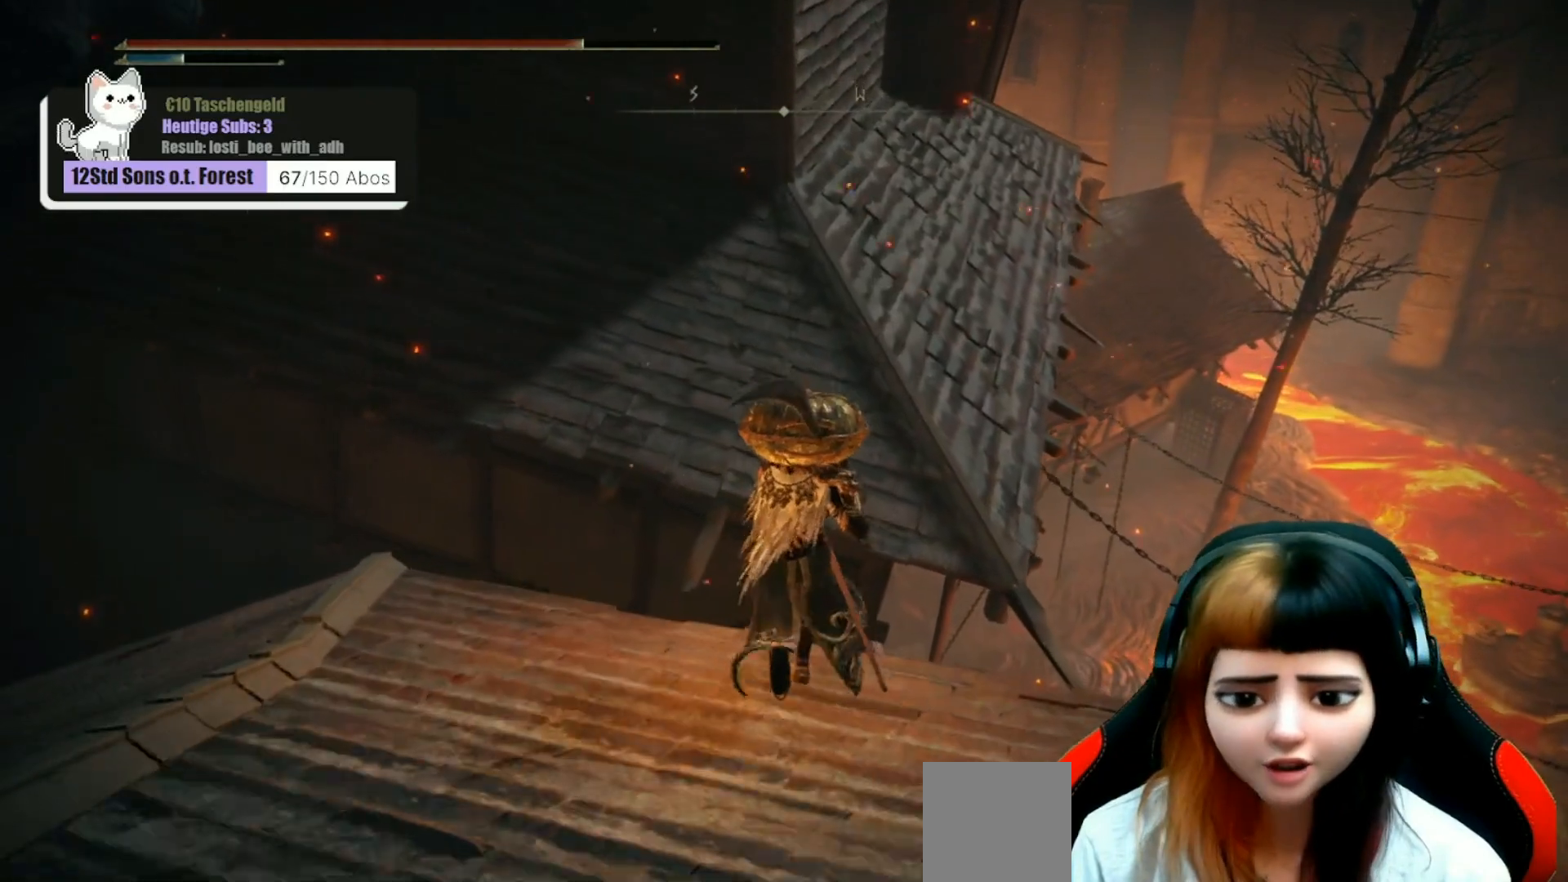
{"buttons": ["A"], "left_stick": "up", "right_stick": "center", "events": [[67, "A", "down"]]}
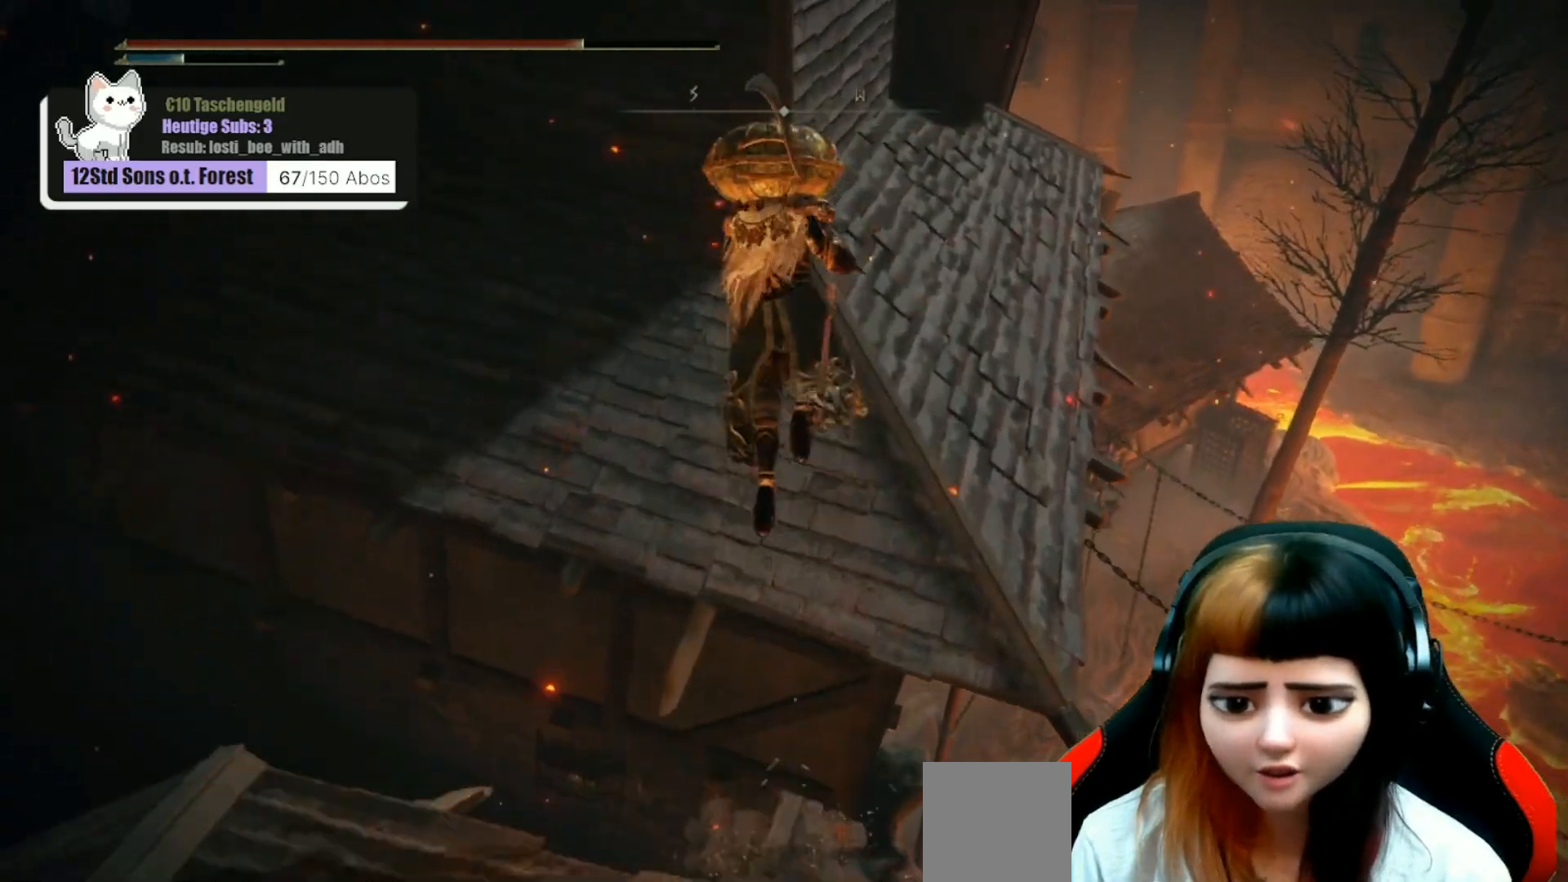
{"buttons": [], "left_stick": "up", "right_stick": "center", "events": [[333, "A", "up"]]}
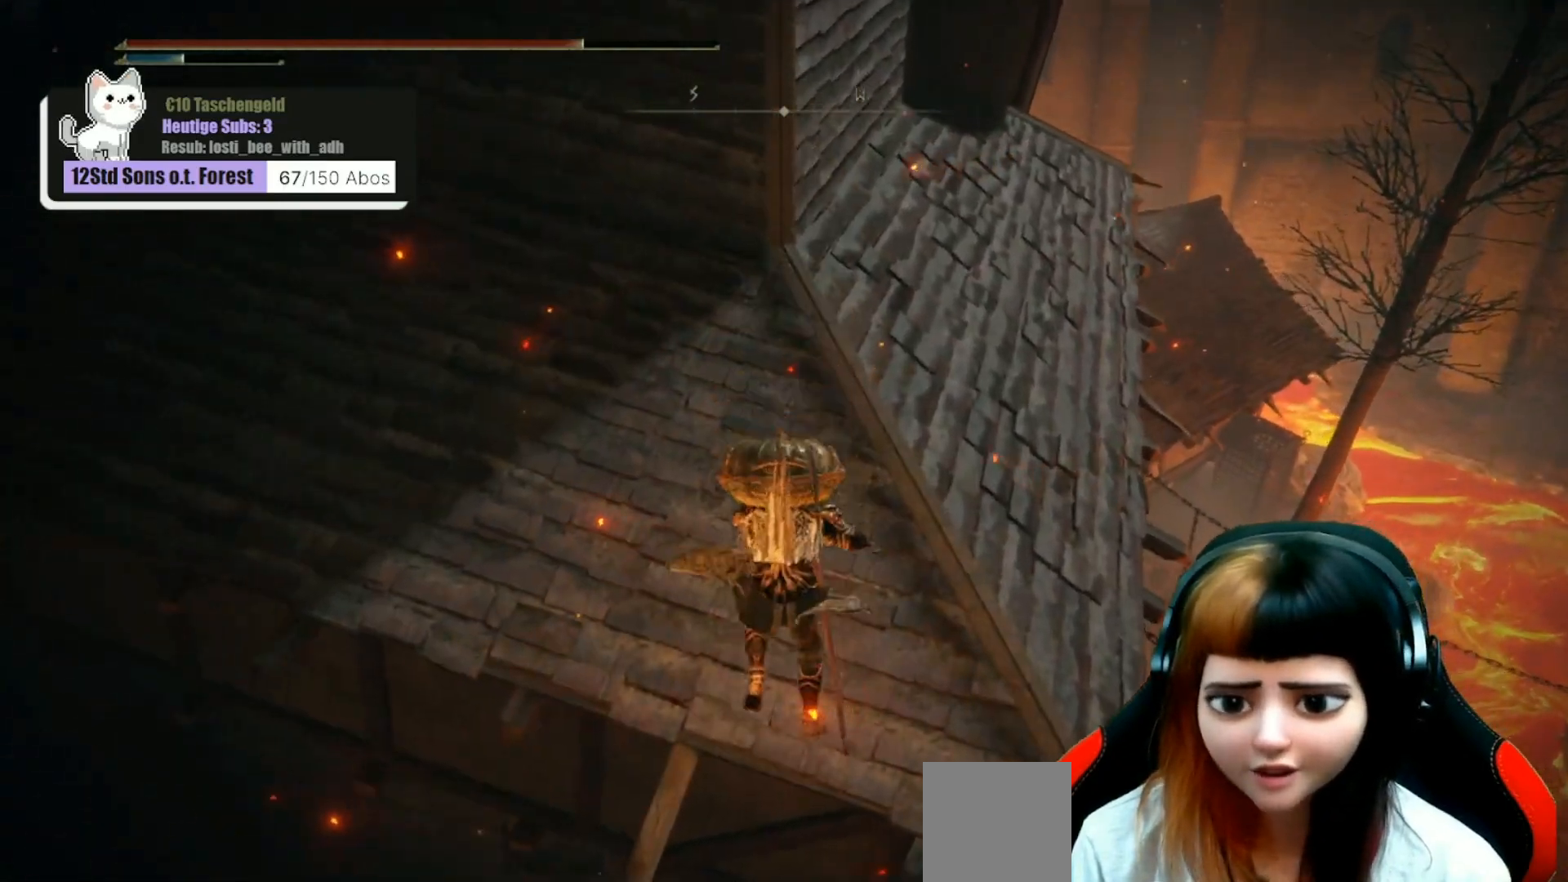
{"buttons": [], "left_stick": "center", "right_stick": "left", "events": [[167, "right_stick", "up-left"], [467, "right_stick", "left"], [500, "left_stick", "center"]]}
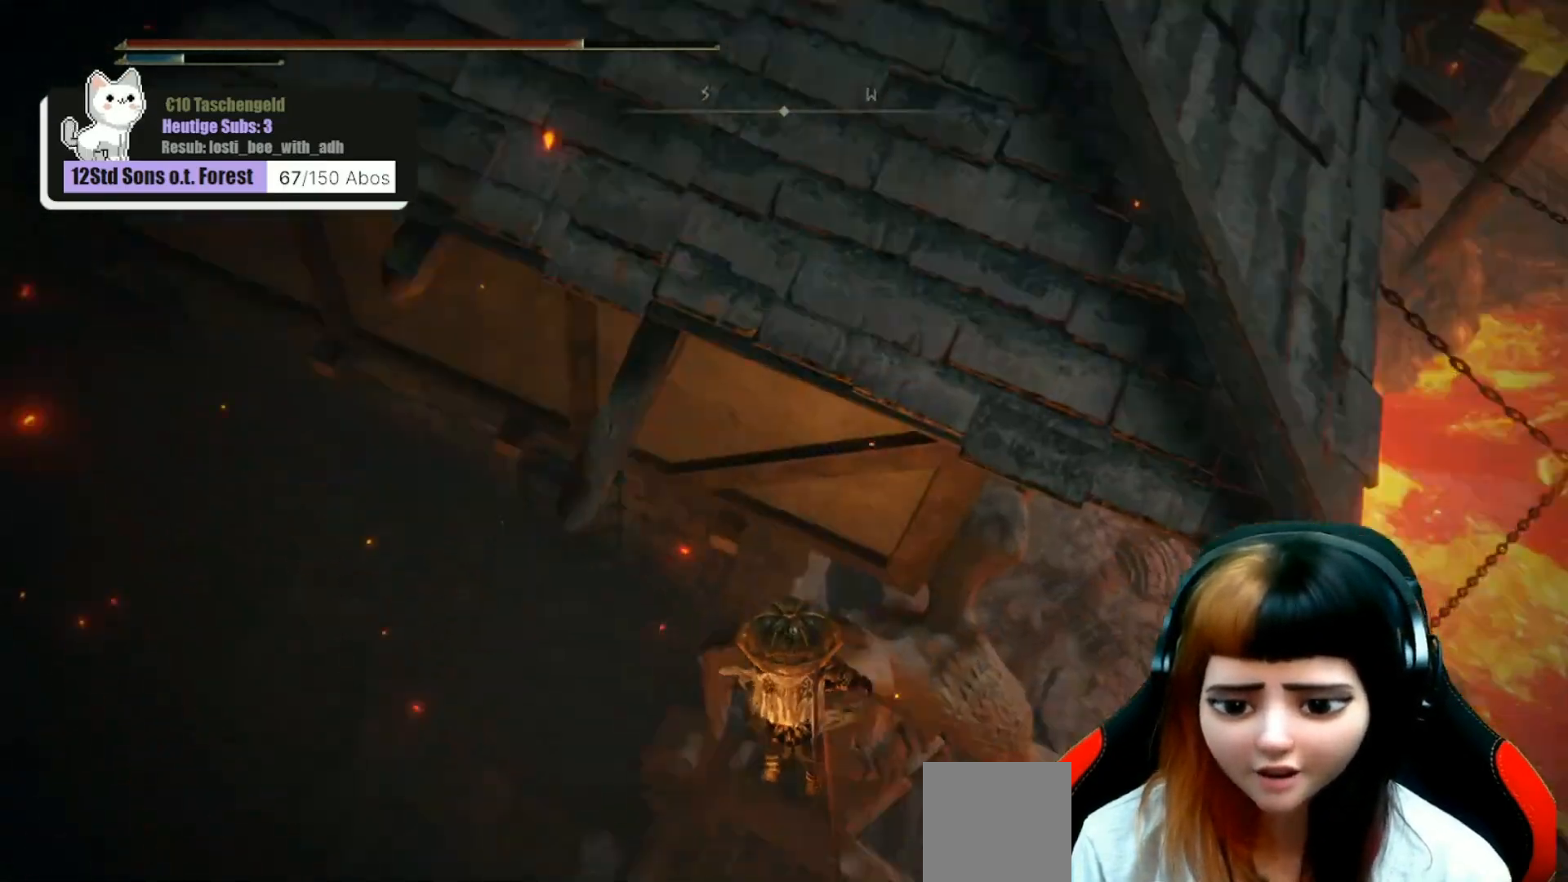
{"buttons": [], "left_stick": "center", "right_stick": "up-left", "events": [[133, "right_stick", "up-left"]]}
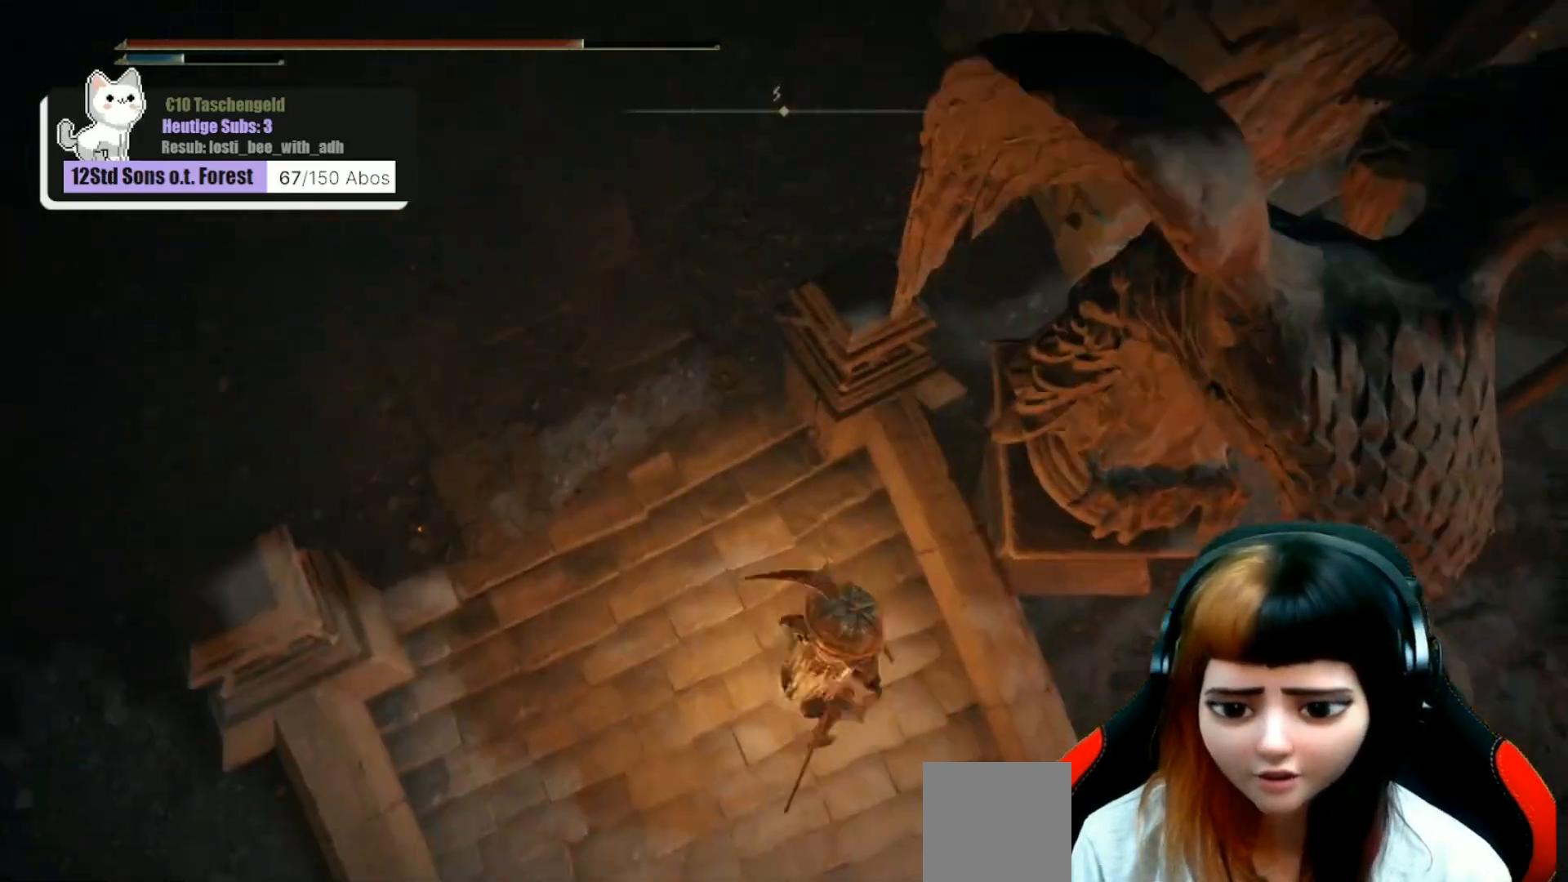
{"buttons": [], "left_stick": "up-left", "right_stick": "up-left", "events": [[433, "left_stick", "up-left"]]}
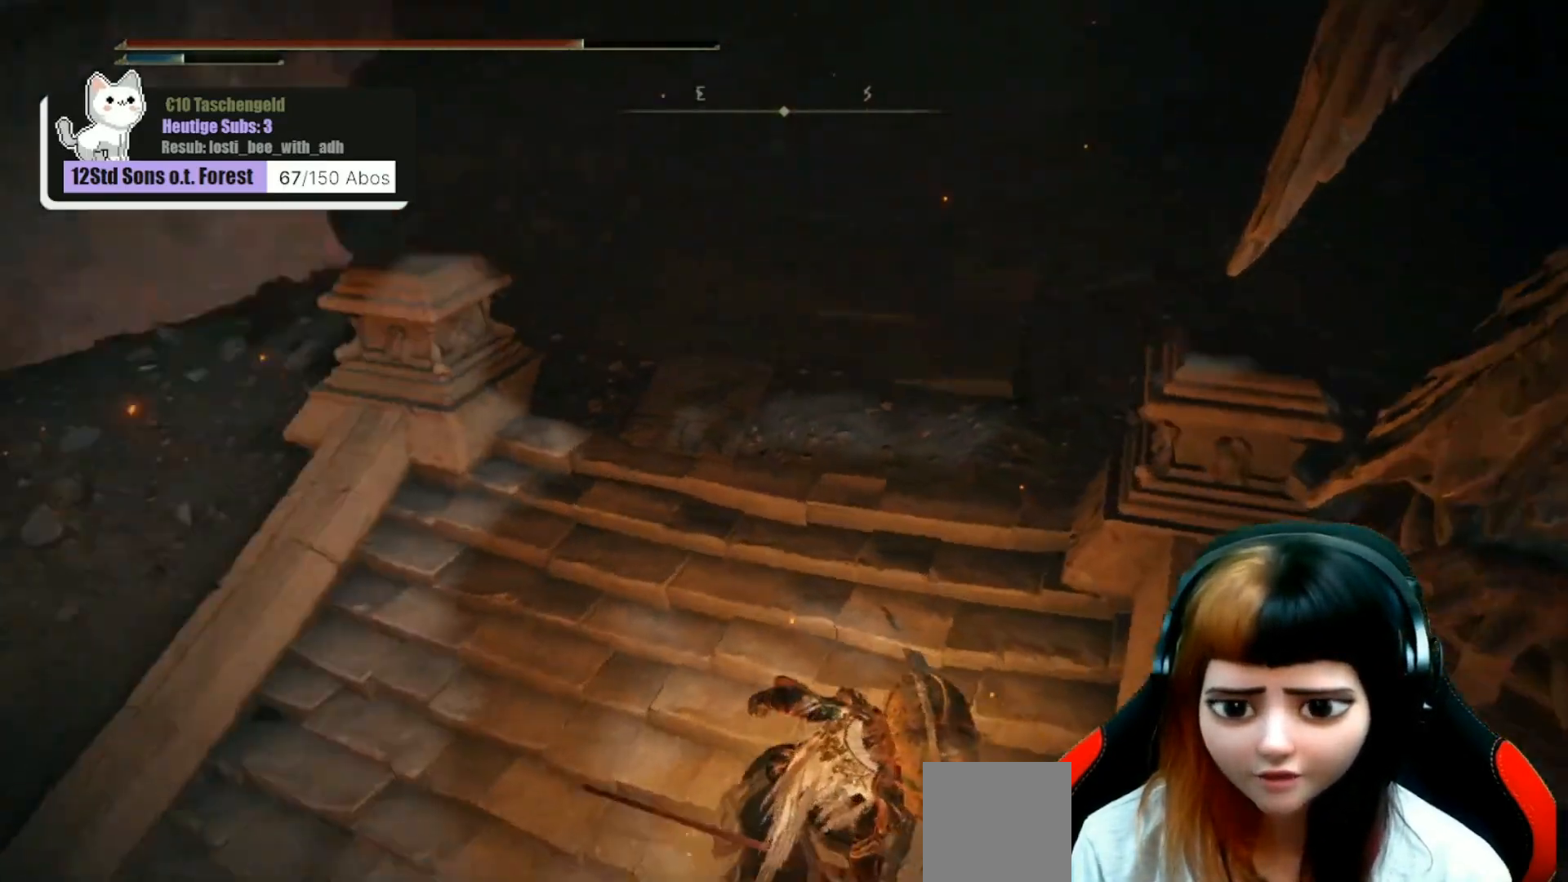
{"buttons": [], "left_stick": "up", "right_stick": "up", "events": [[133, "left_stick", "up"], [133, "right_stick", "center"], [267, "right_stick", "up"]]}
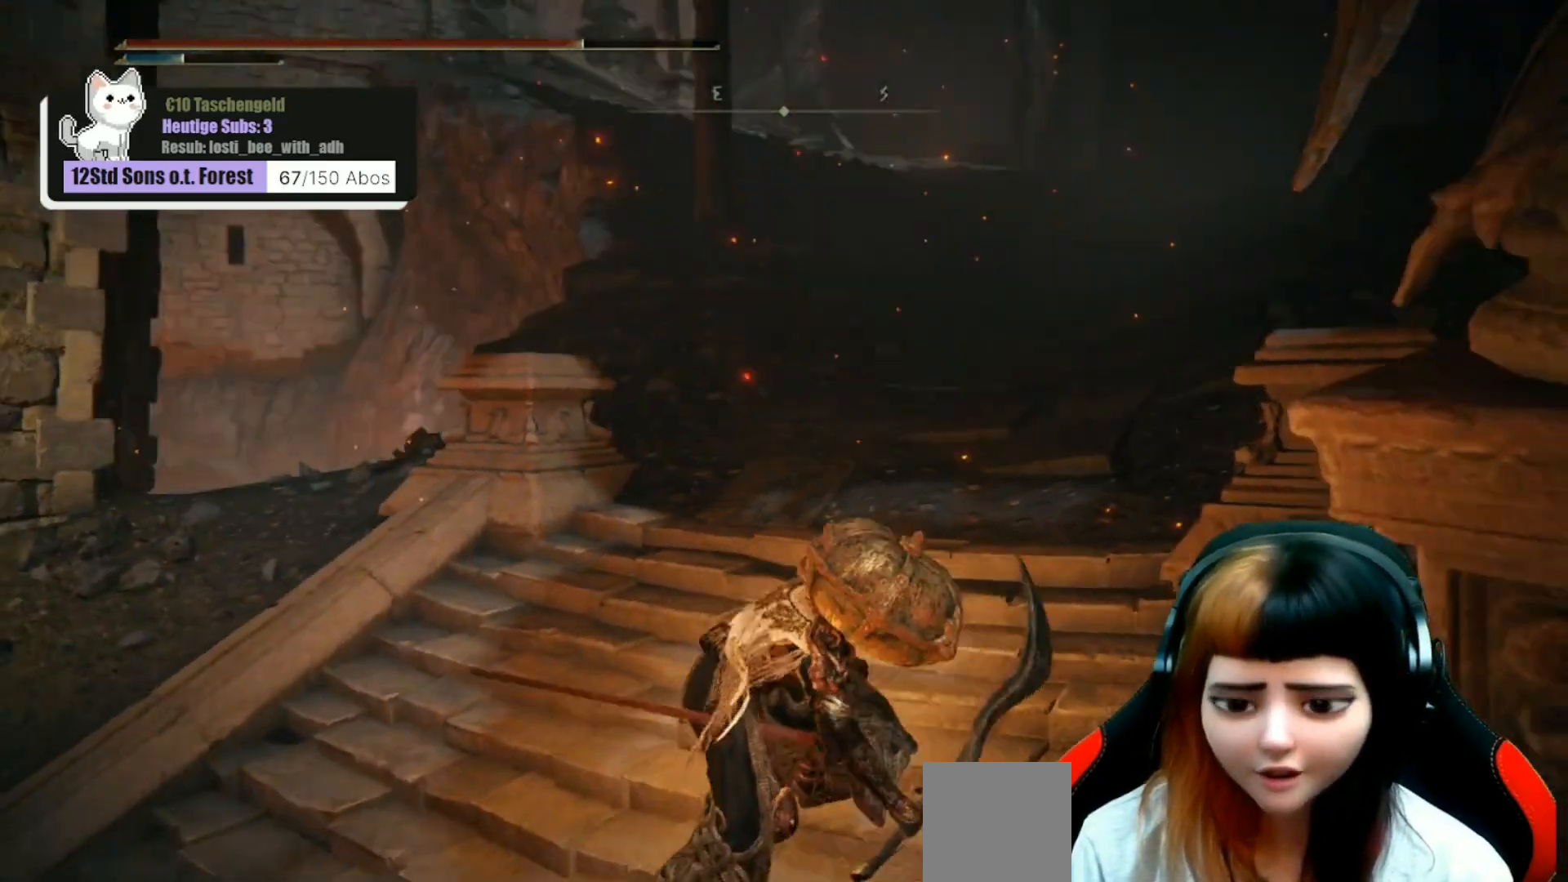
{"buttons": [], "left_stick": "up", "right_stick": "center", "events": [[33, "right_stick", "center"]]}
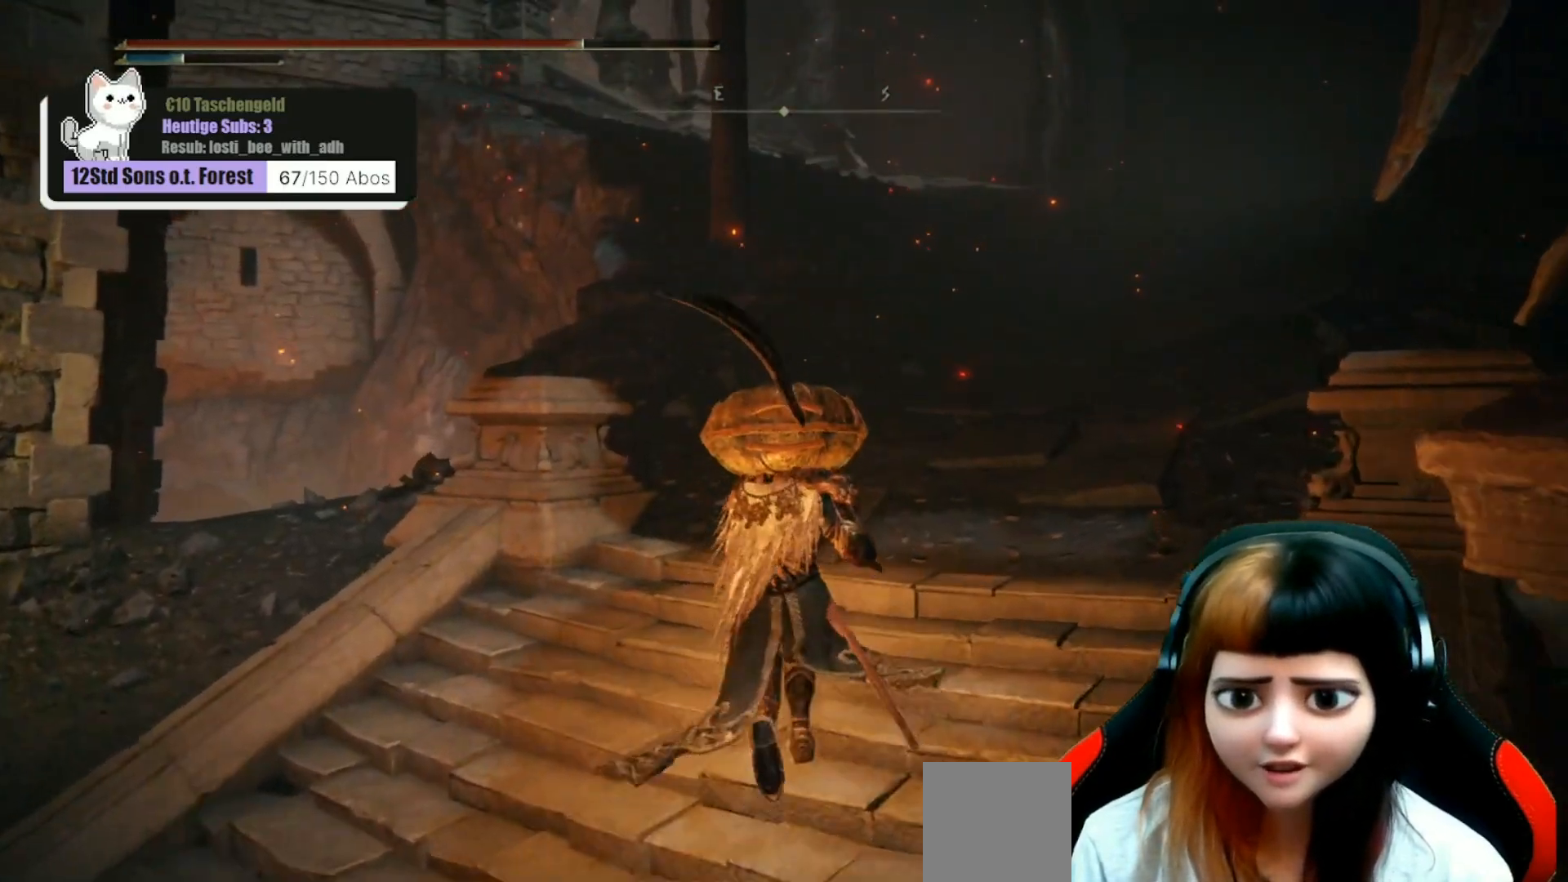
{"buttons": [], "left_stick": "up", "right_stick": "center", "events": [[200, "right_stick", "up"], [367, "right_stick", "center"]]}
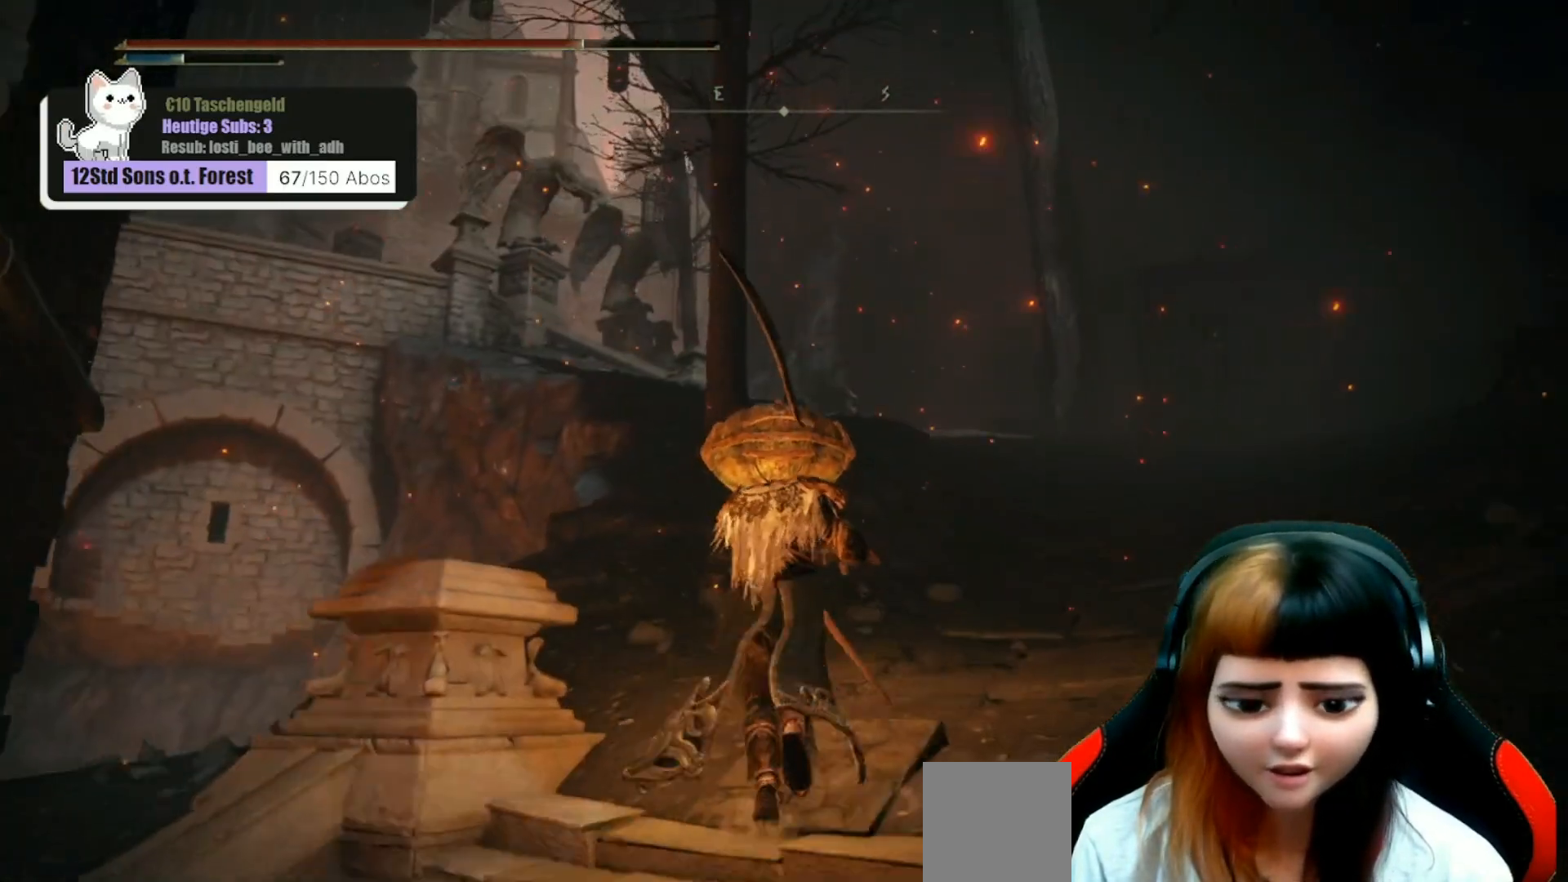
{"buttons": [], "left_stick": "up", "right_stick": "center", "events": []}
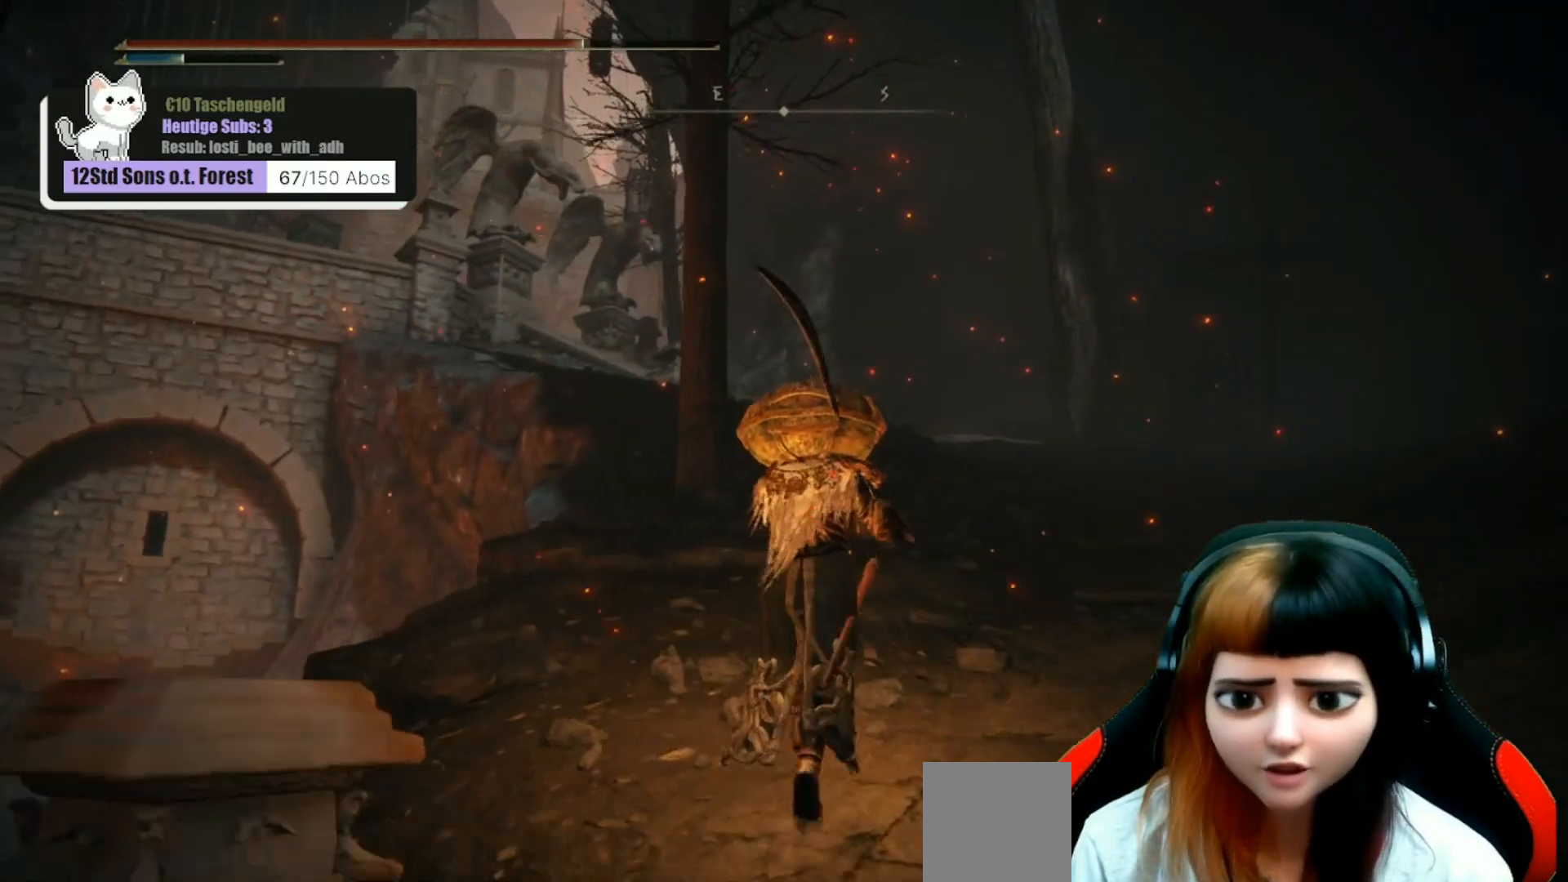
{"buttons": [], "left_stick": "up", "right_stick": "center", "events": []}
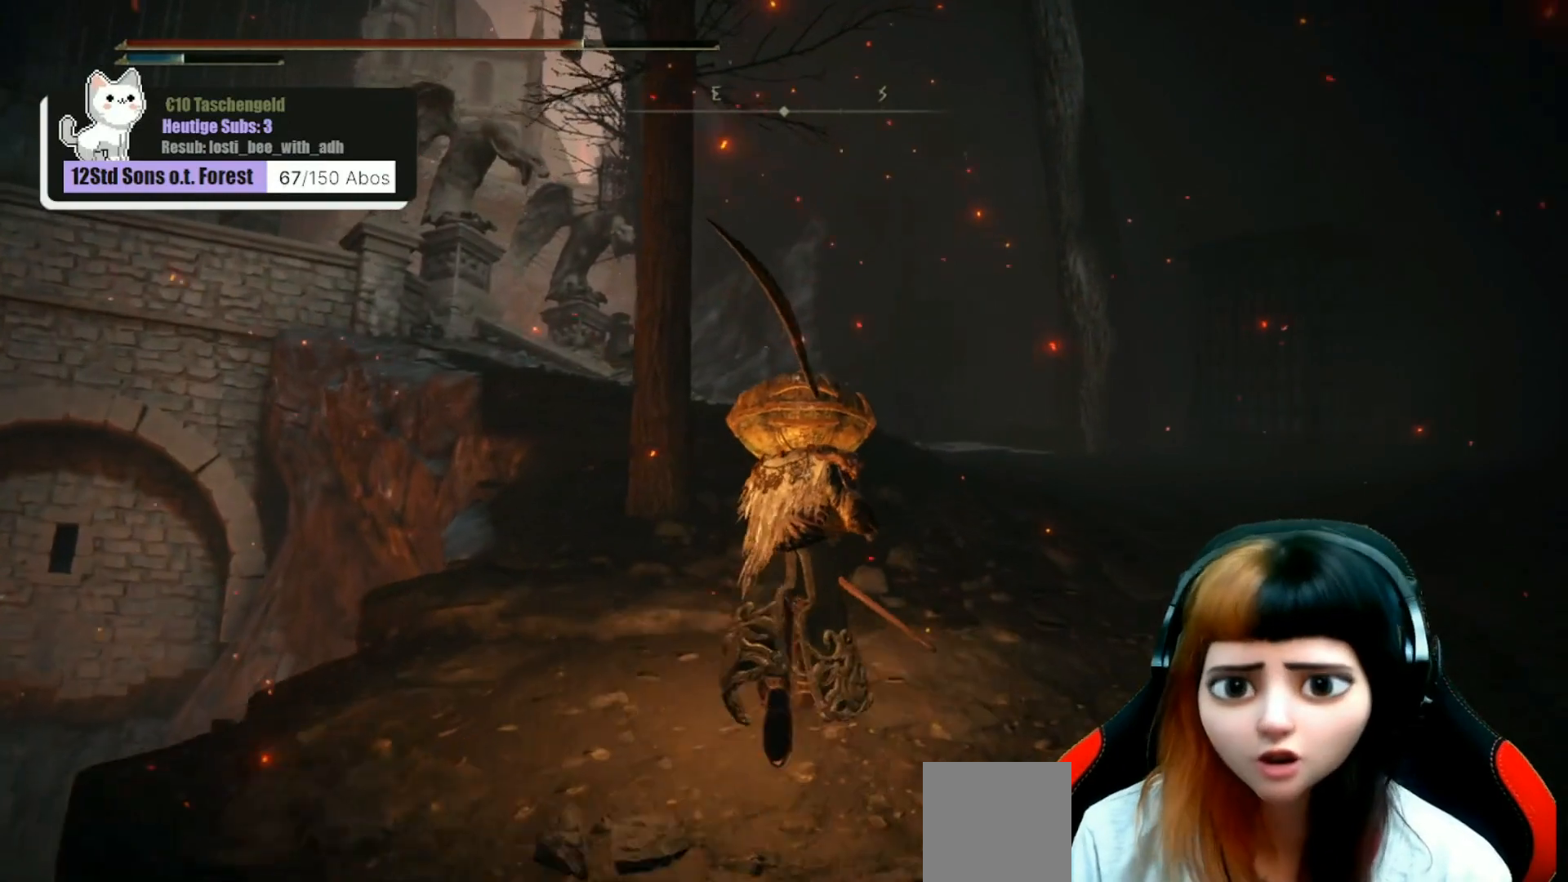
{"buttons": [], "left_stick": "up", "right_stick": "center", "events": []}
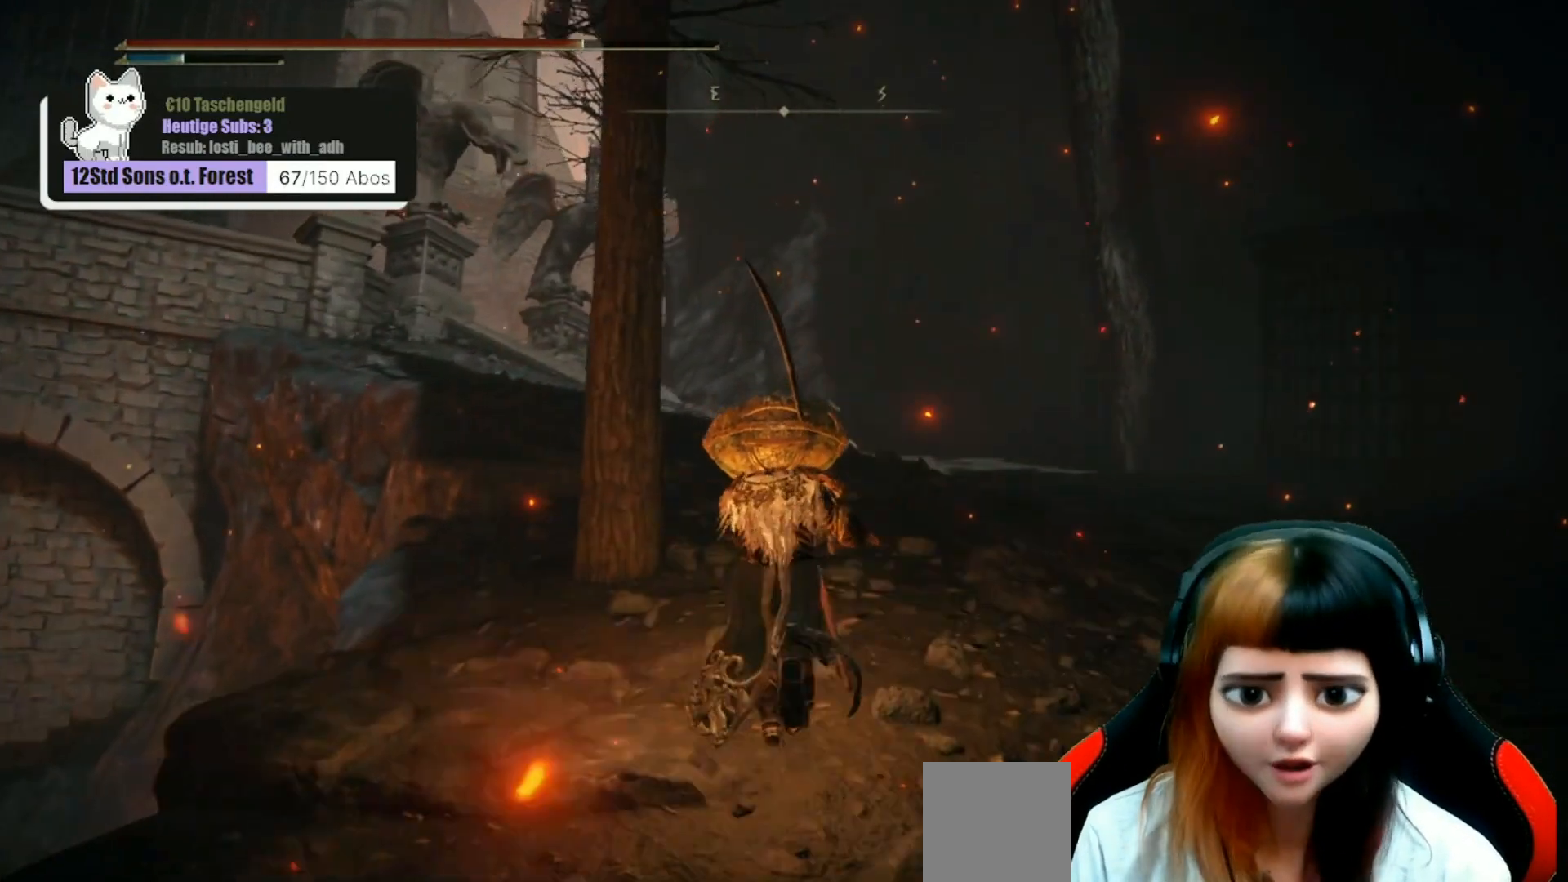
{"buttons": [], "left_stick": "up", "right_stick": "center", "events": []}
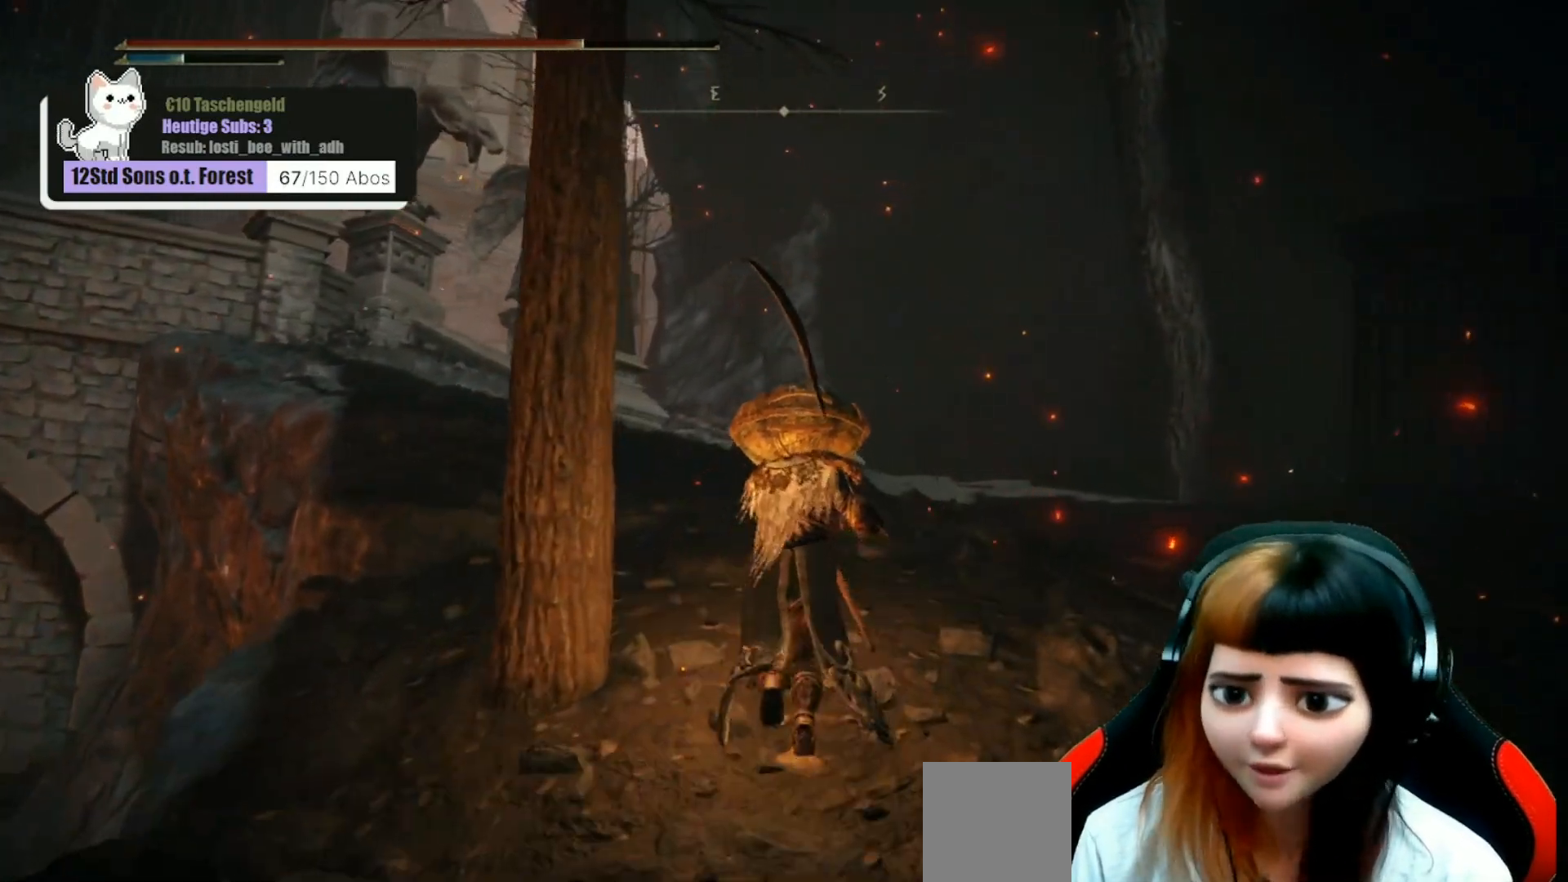
{"buttons": [], "left_stick": "up", "right_stick": "left", "events": [[433, "right_stick", "left"]]}
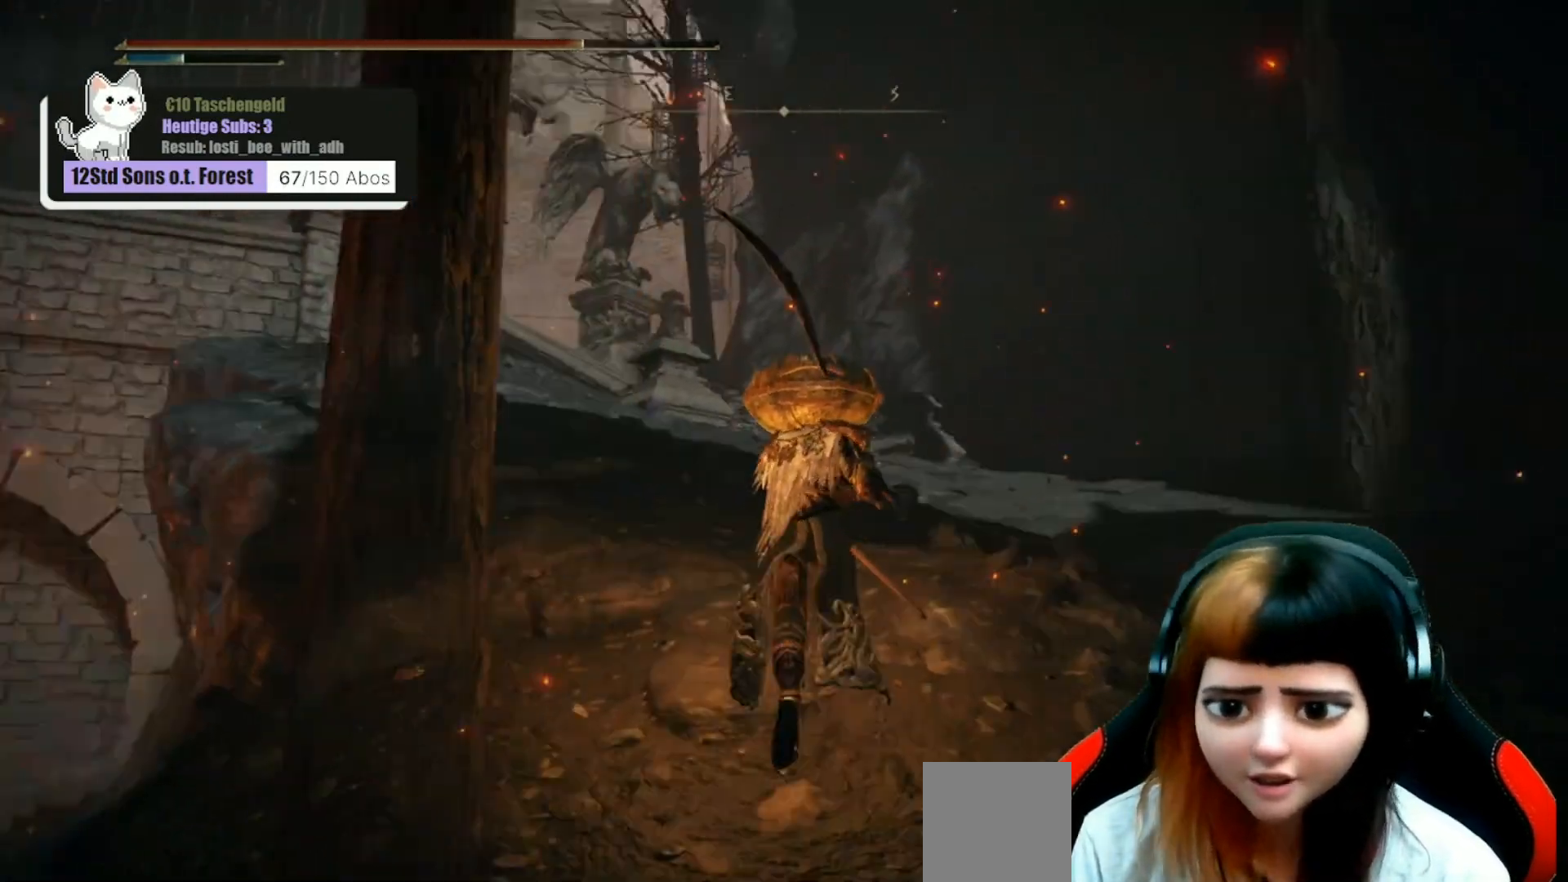
{"buttons": [], "left_stick": "up", "right_stick": "center", "events": [[100, "right_stick", "center"]]}
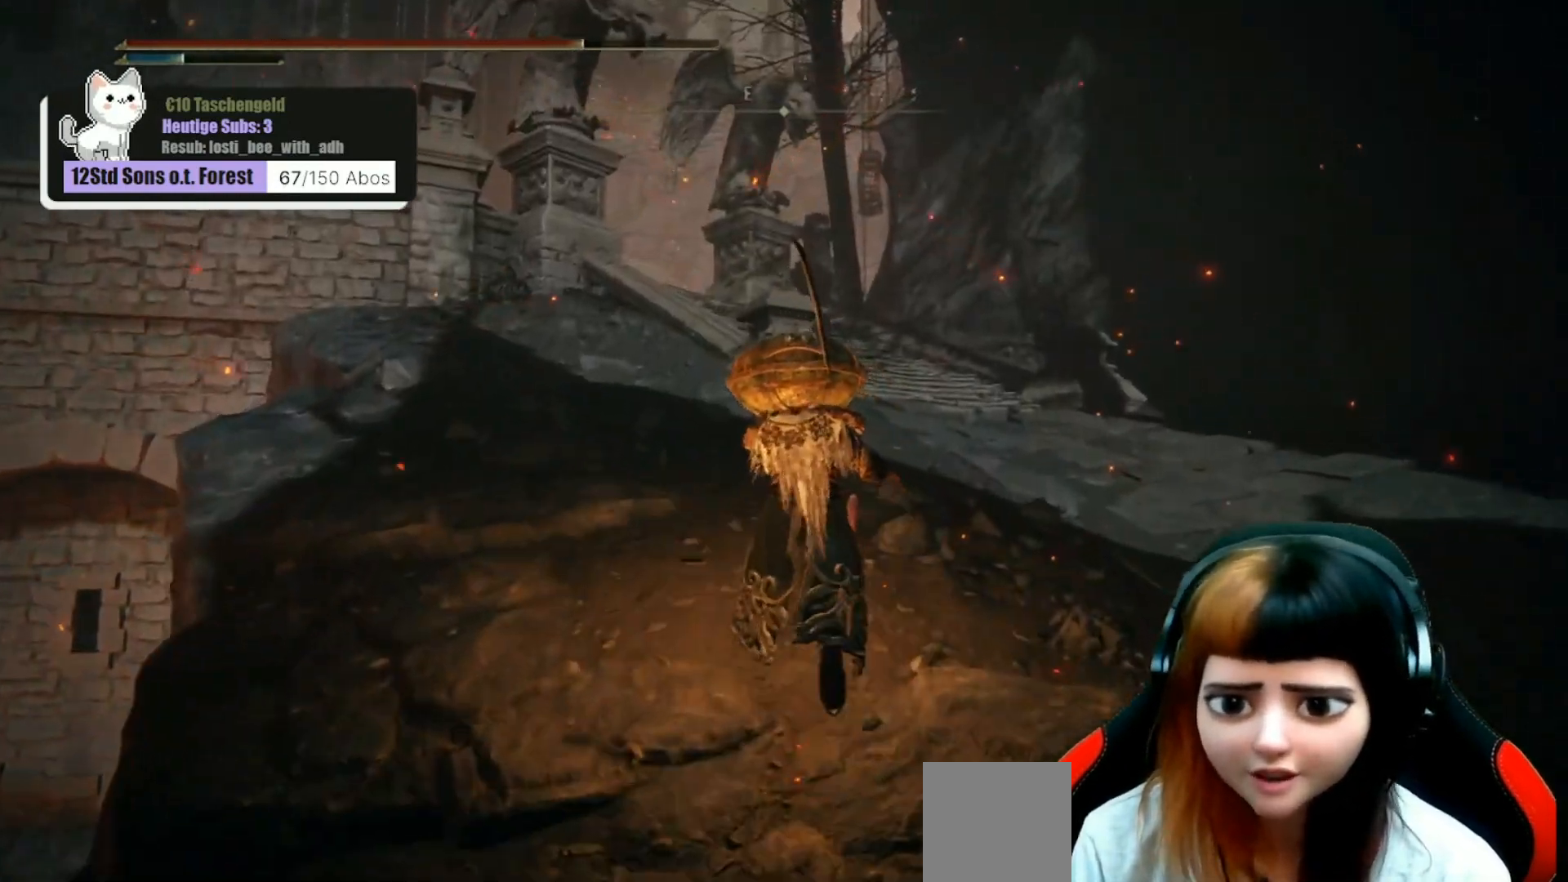
{"buttons": [], "left_stick": "center", "right_stick": "center", "events": [[367, "left_stick", "center"]]}